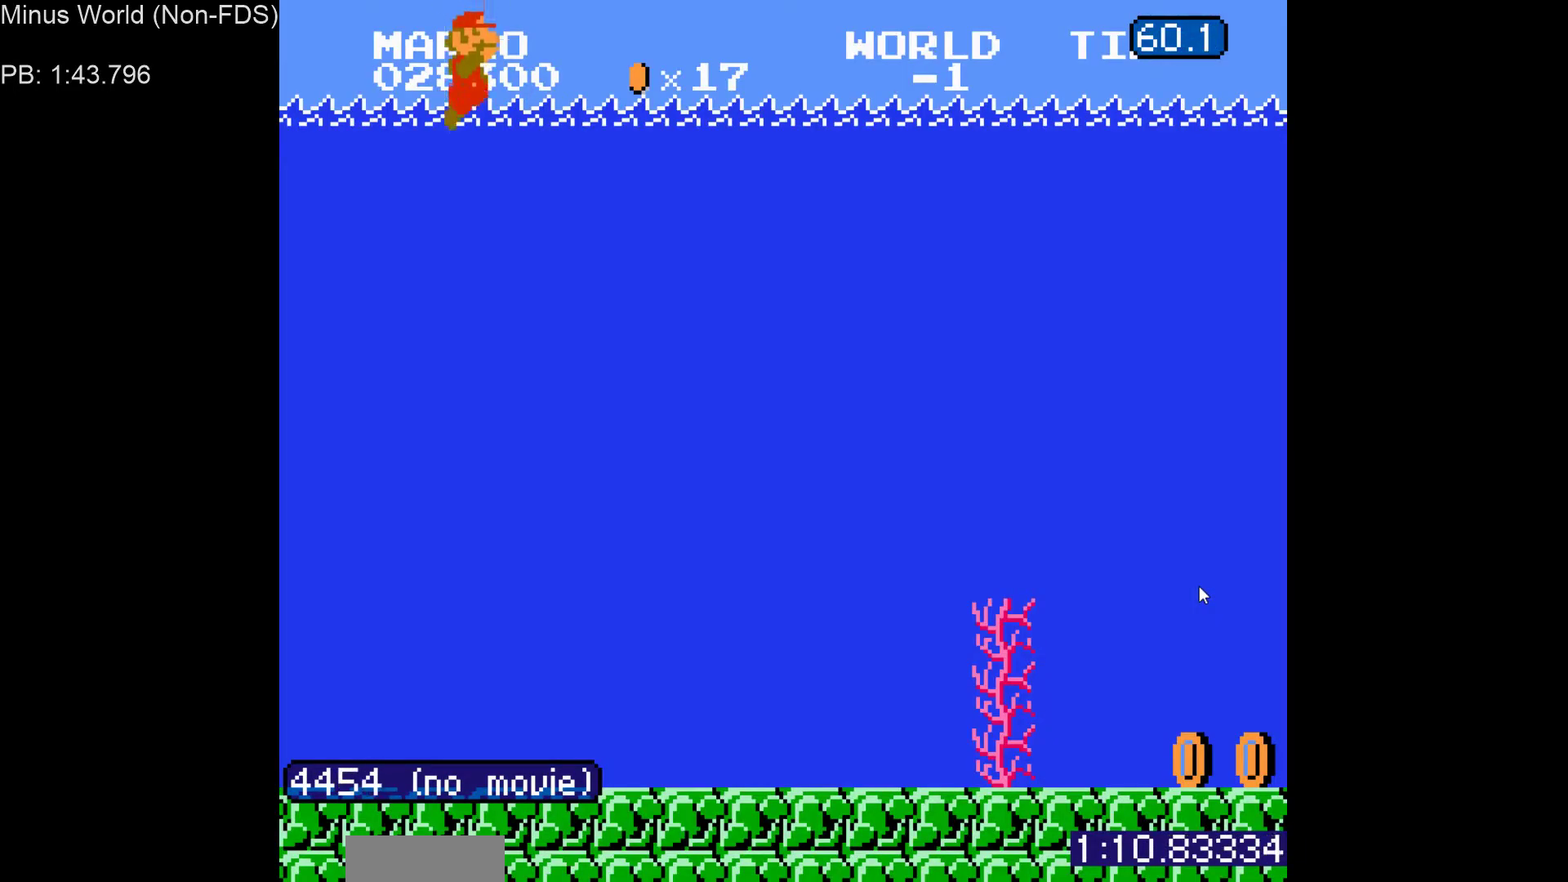
Gameplay with a controller (Nintendo layout); each line is a JSON object with the inputs held at the frame after it. "events" lists button and stick changes between this image and that frame as [ms after this image, input, new state], when the widget could be followed in between. Not read: L3 R3.
{"buttons": ["DPAD_RIGHT"], "events": [[267, "B", "up"]]}
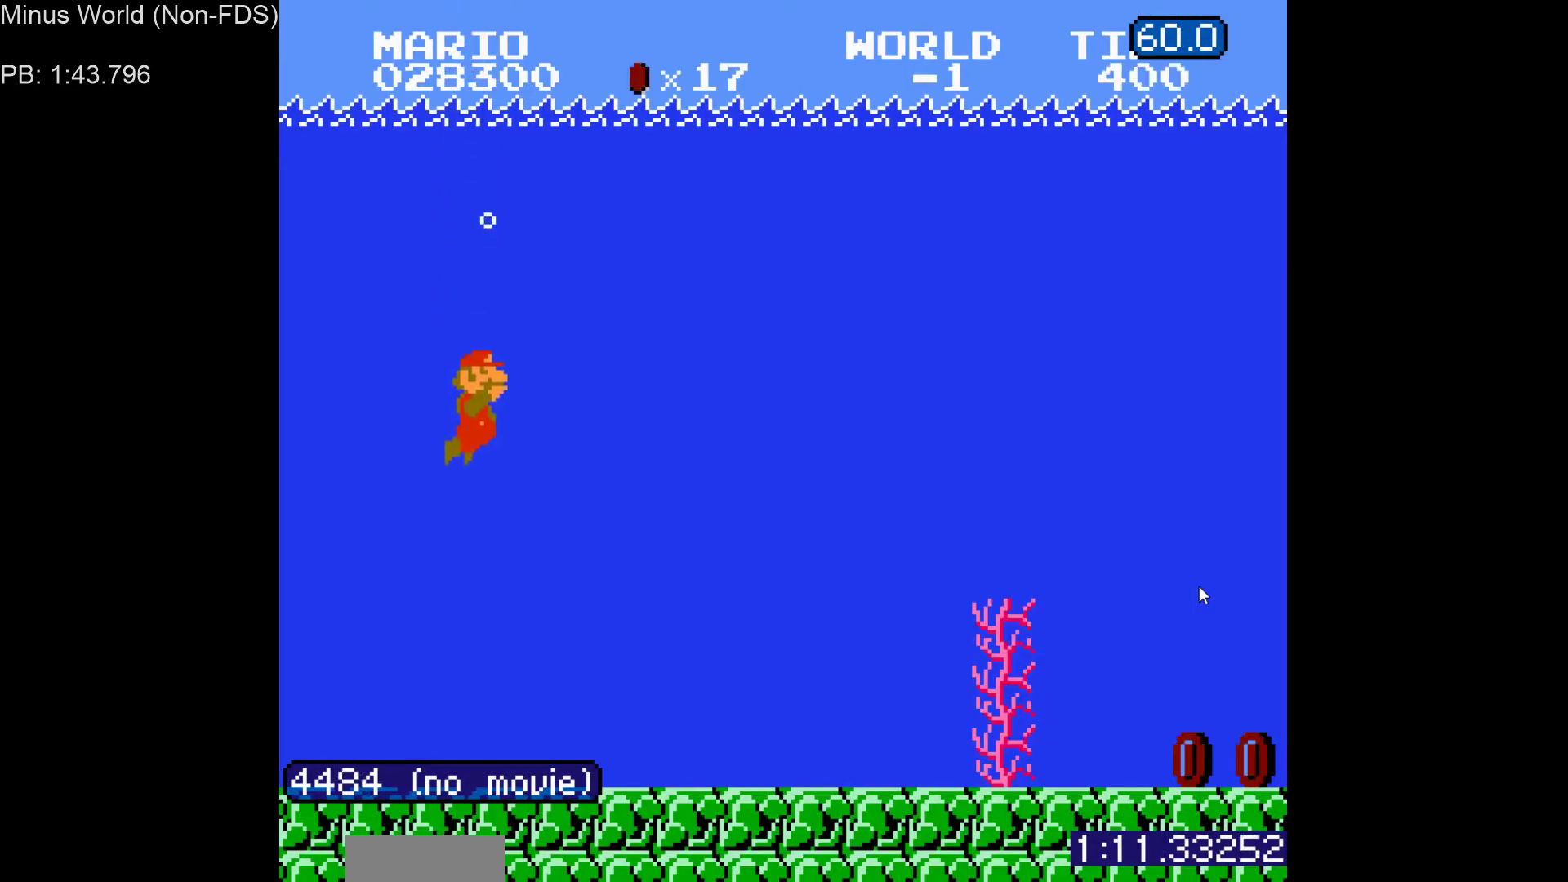
{"buttons": ["DPAD_RIGHT"], "events": [[150, "A", "down"], [200, "A", "up"], [433, "A", "down"], [483, "A", "up"]]}
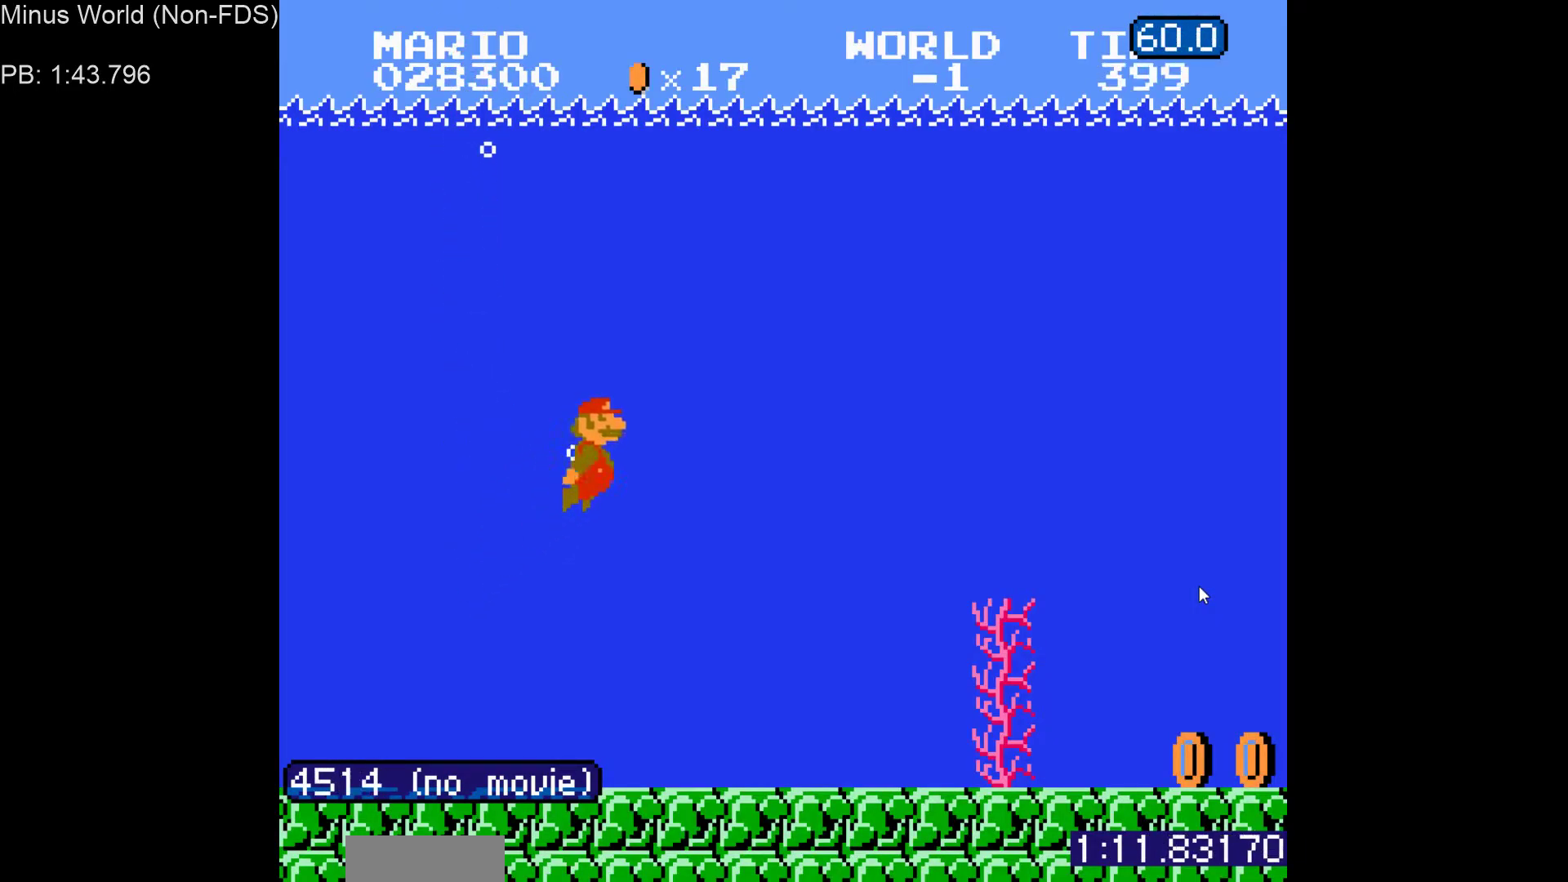
{"buttons": ["DPAD_RIGHT"], "events": [[167, "A", "down"], [233, "A", "up"], [417, "A", "down"], [467, "A", "up"]]}
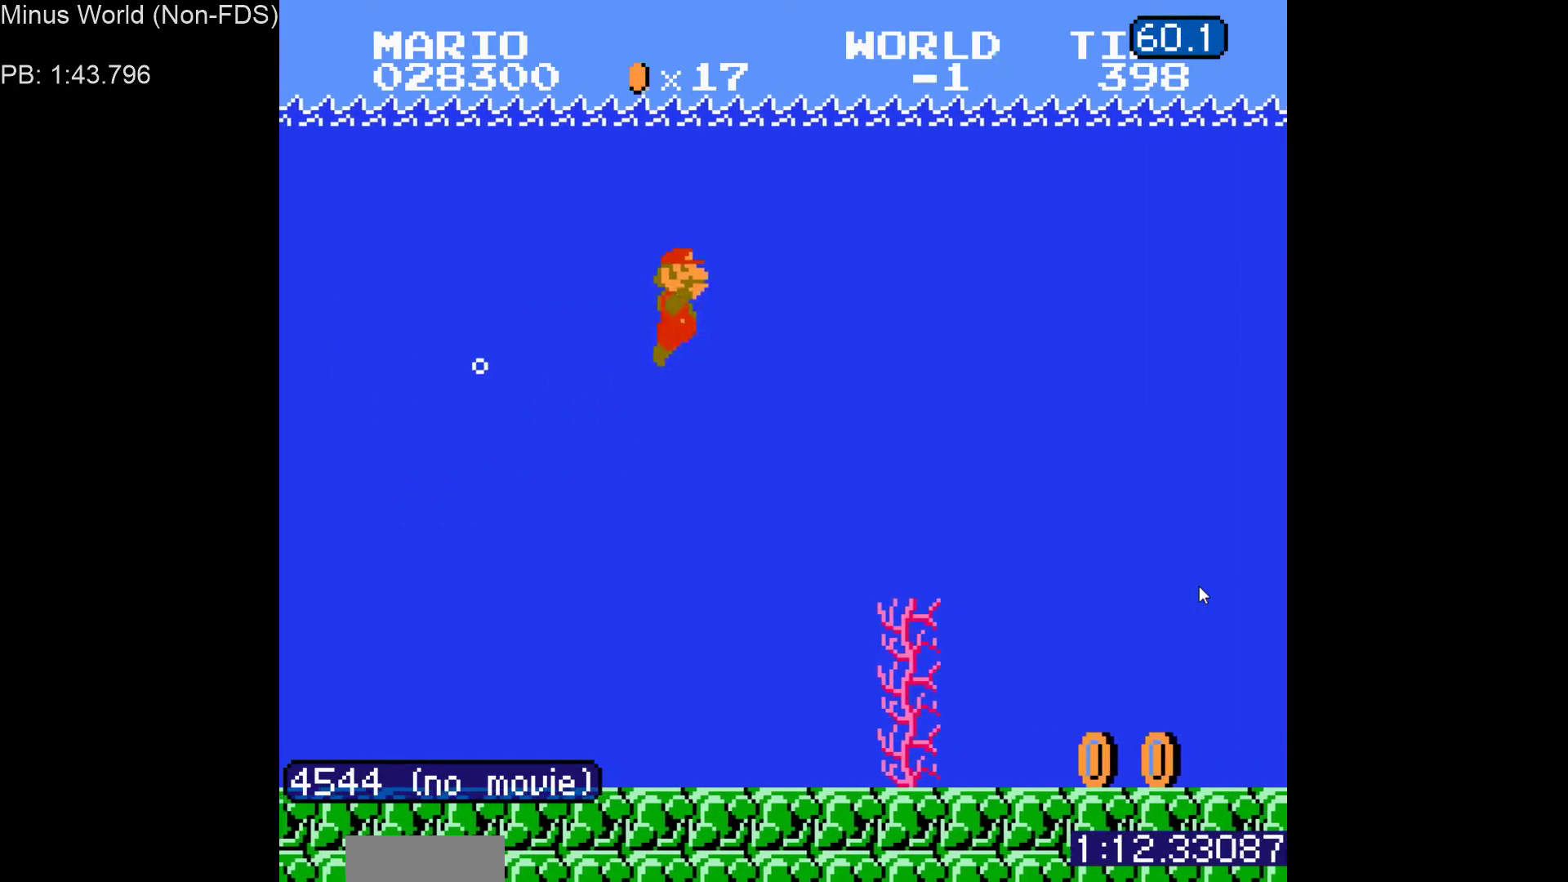
{"buttons": ["DPAD_RIGHT"], "events": [[33, "A", "down"], [117, "A", "up"], [400, "A", "down"], [467, "A", "up"]]}
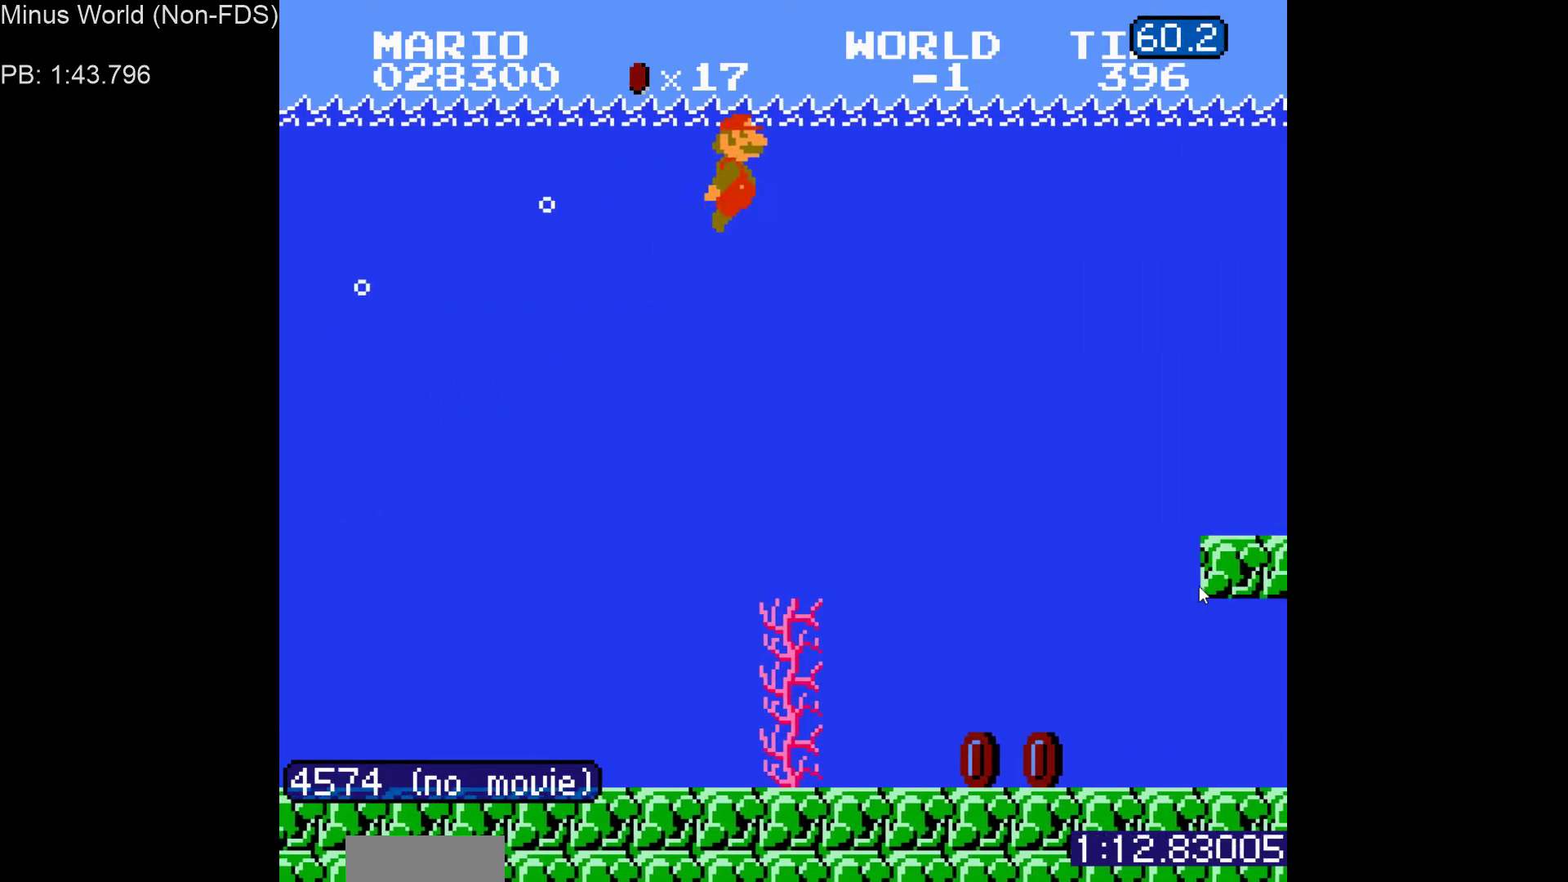
{"buttons": ["DPAD_RIGHT"], "events": [[167, "A", "down"], [217, "A", "up"]]}
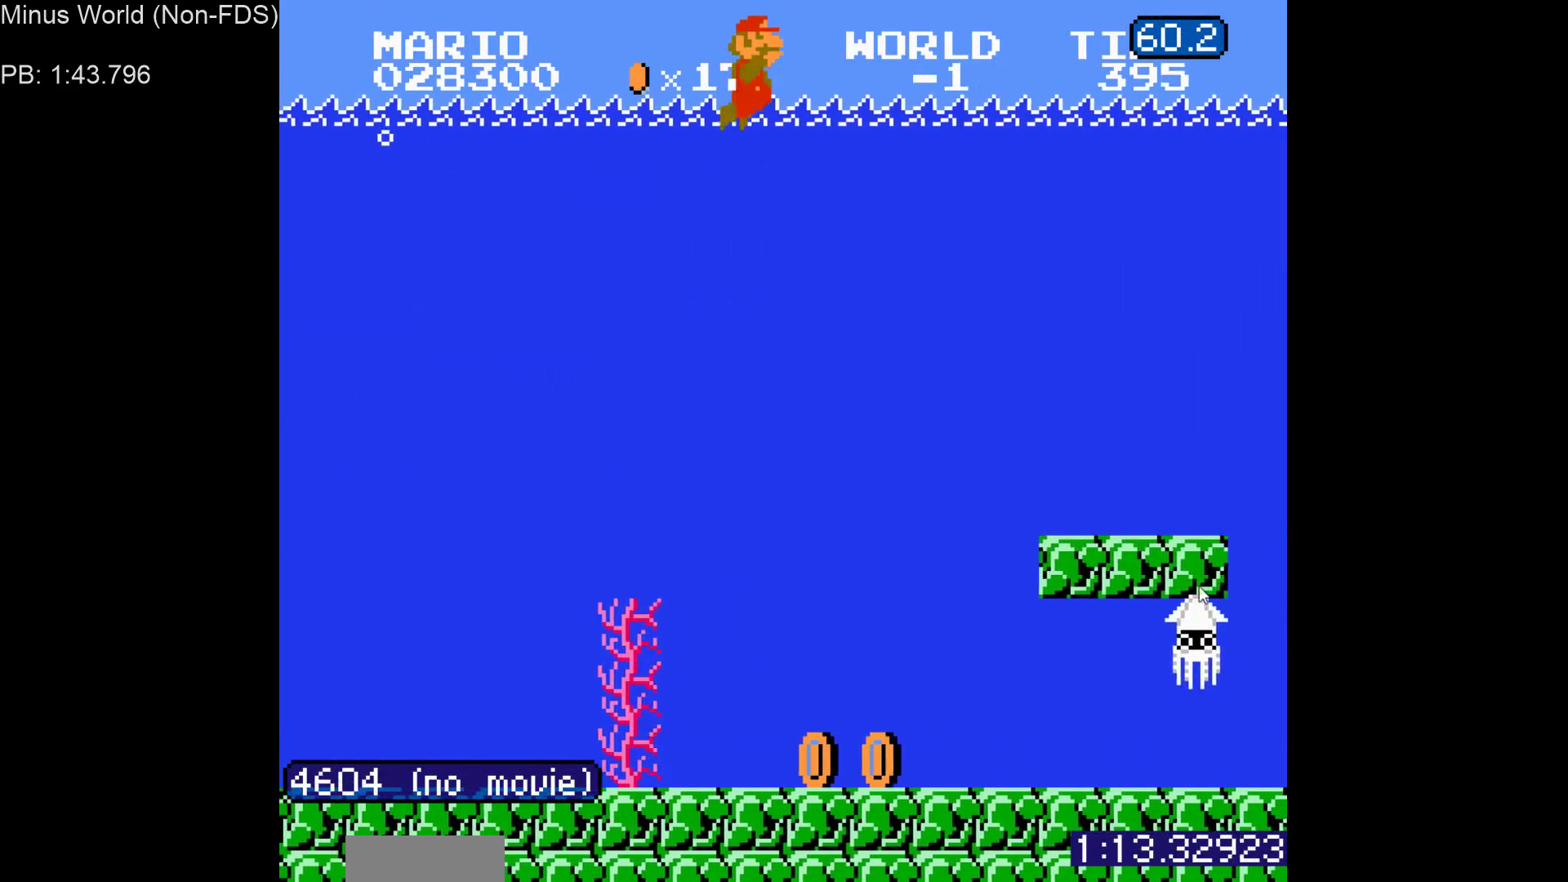
{"buttons": ["DPAD_DOWN"], "events": [[500, "DPAD_DOWN", "down"], [500, "DPAD_RIGHT", "up"]]}
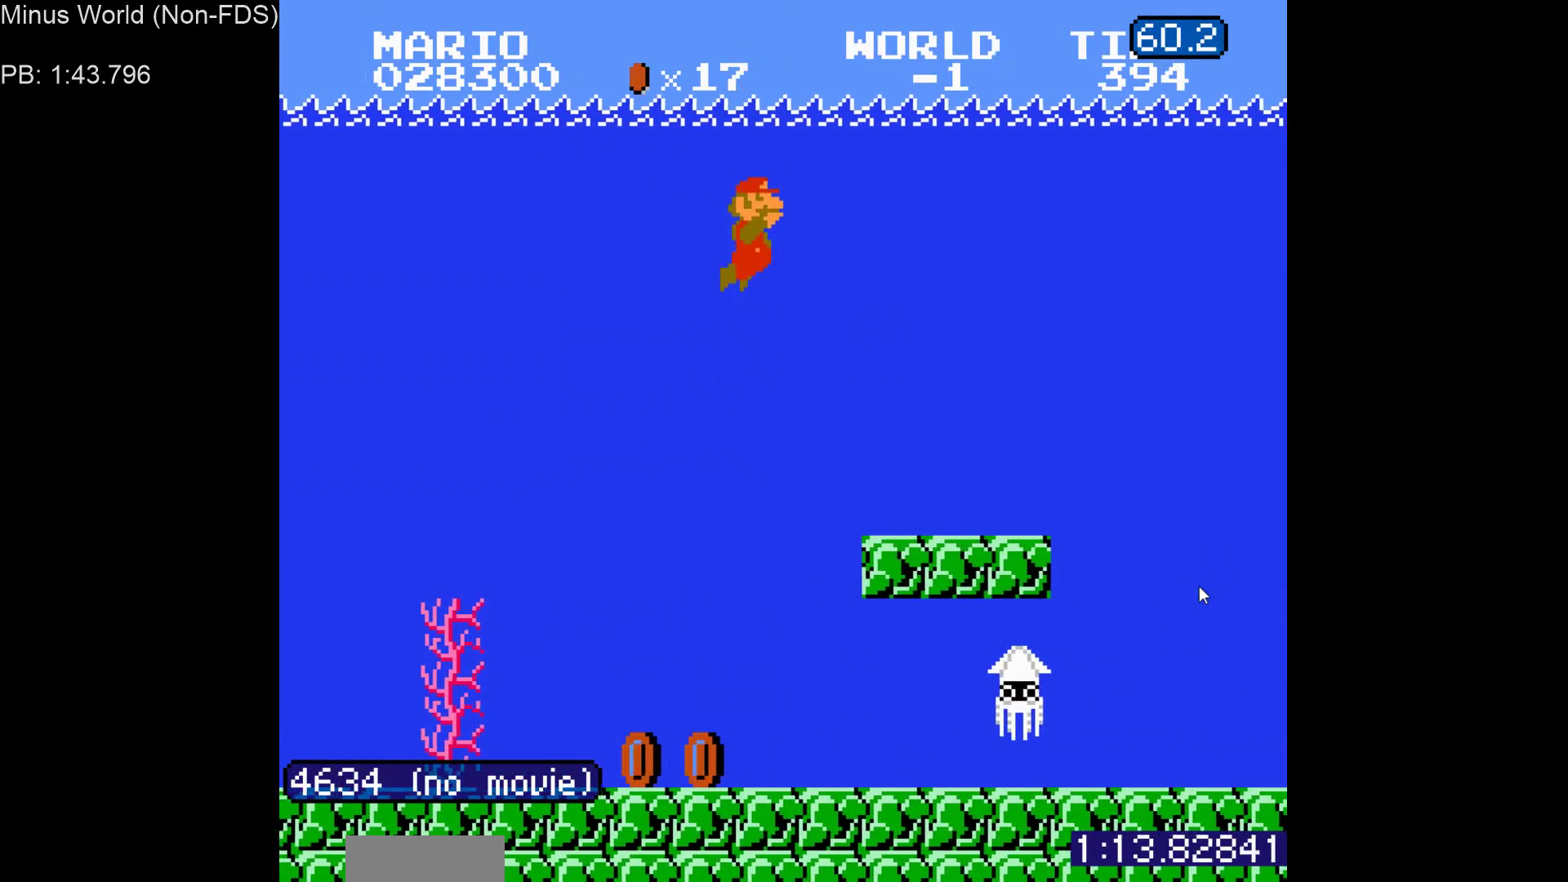
{"buttons": ["DPAD_DOWN"], "events": [[383, "A", "down"], [467, "A", "up"]]}
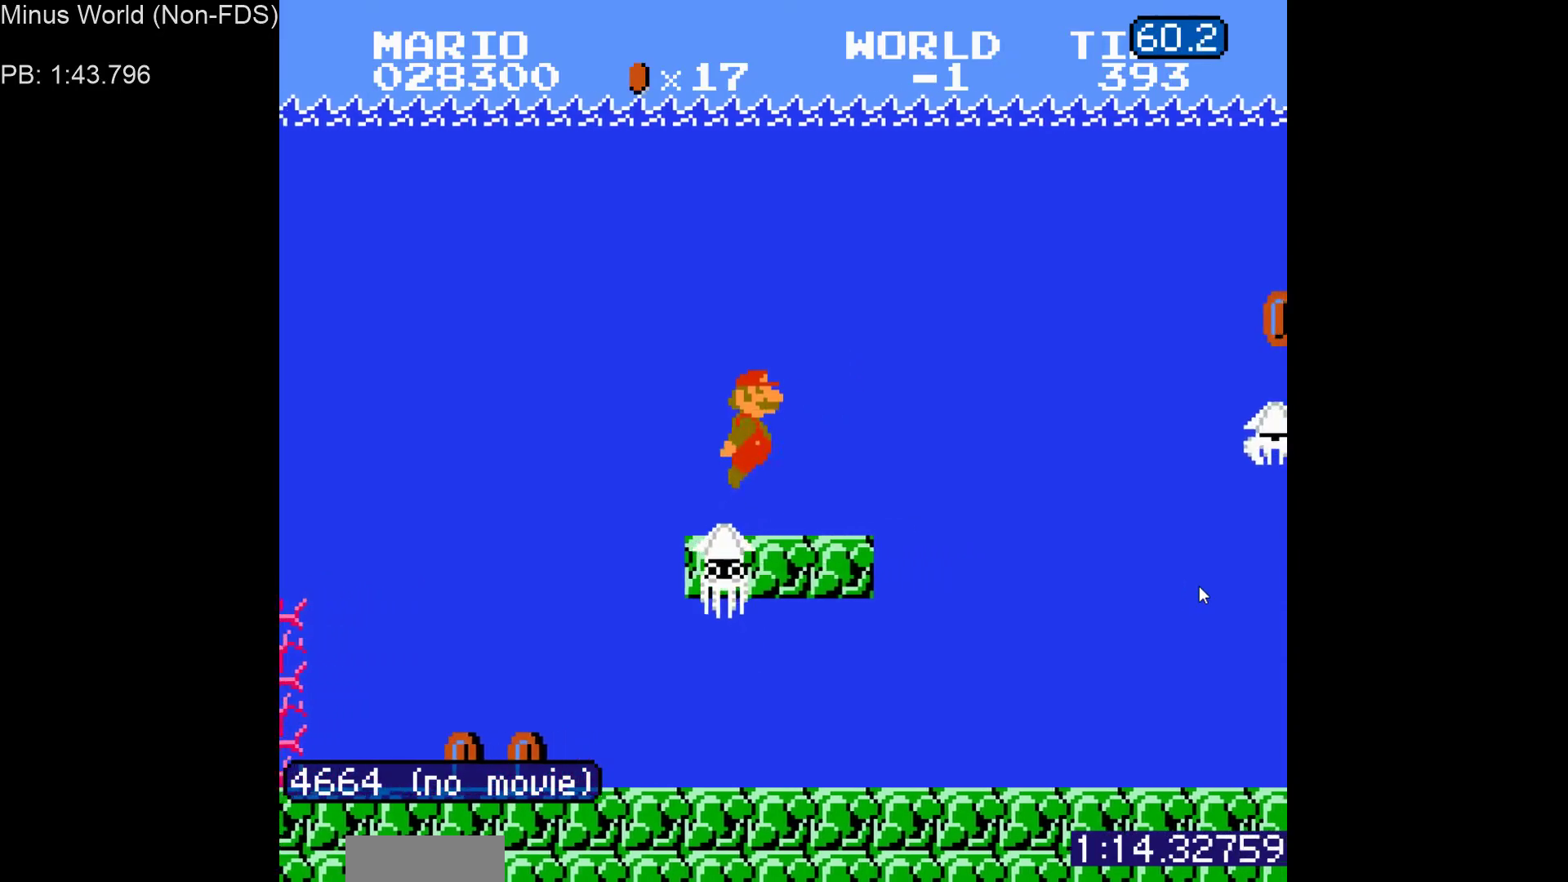
{"buttons": ["DPAD_DOWN"], "events": [[67, "A", "down"], [150, "A", "up"]]}
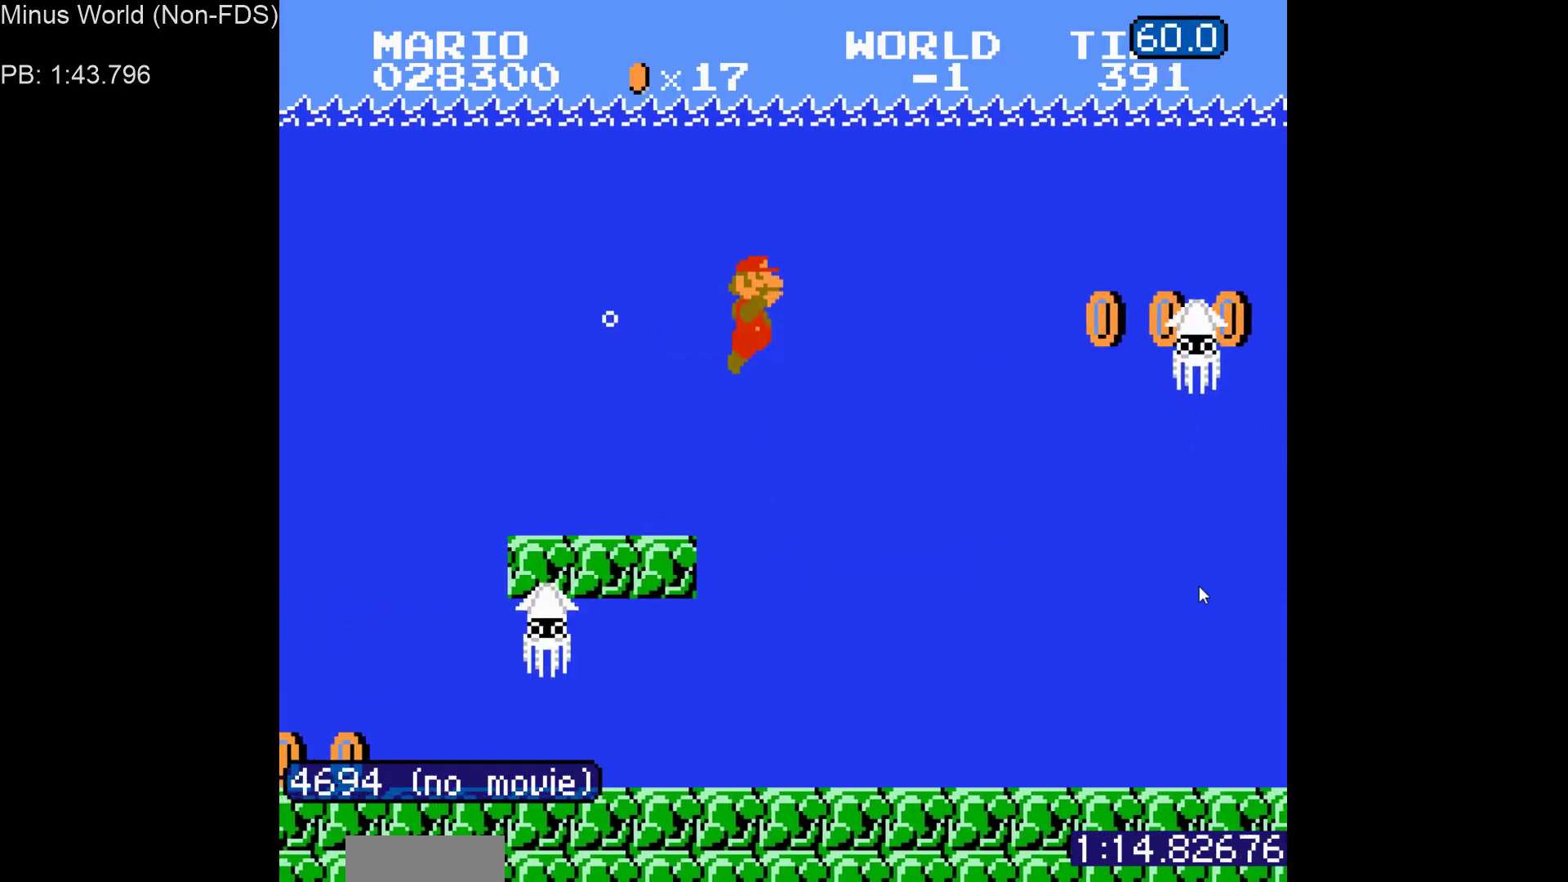
{"buttons": ["DPAD_DOWN"], "events": [[50, "DPAD_DOWN", "up"], [400, "DPAD_DOWN", "down"]]}
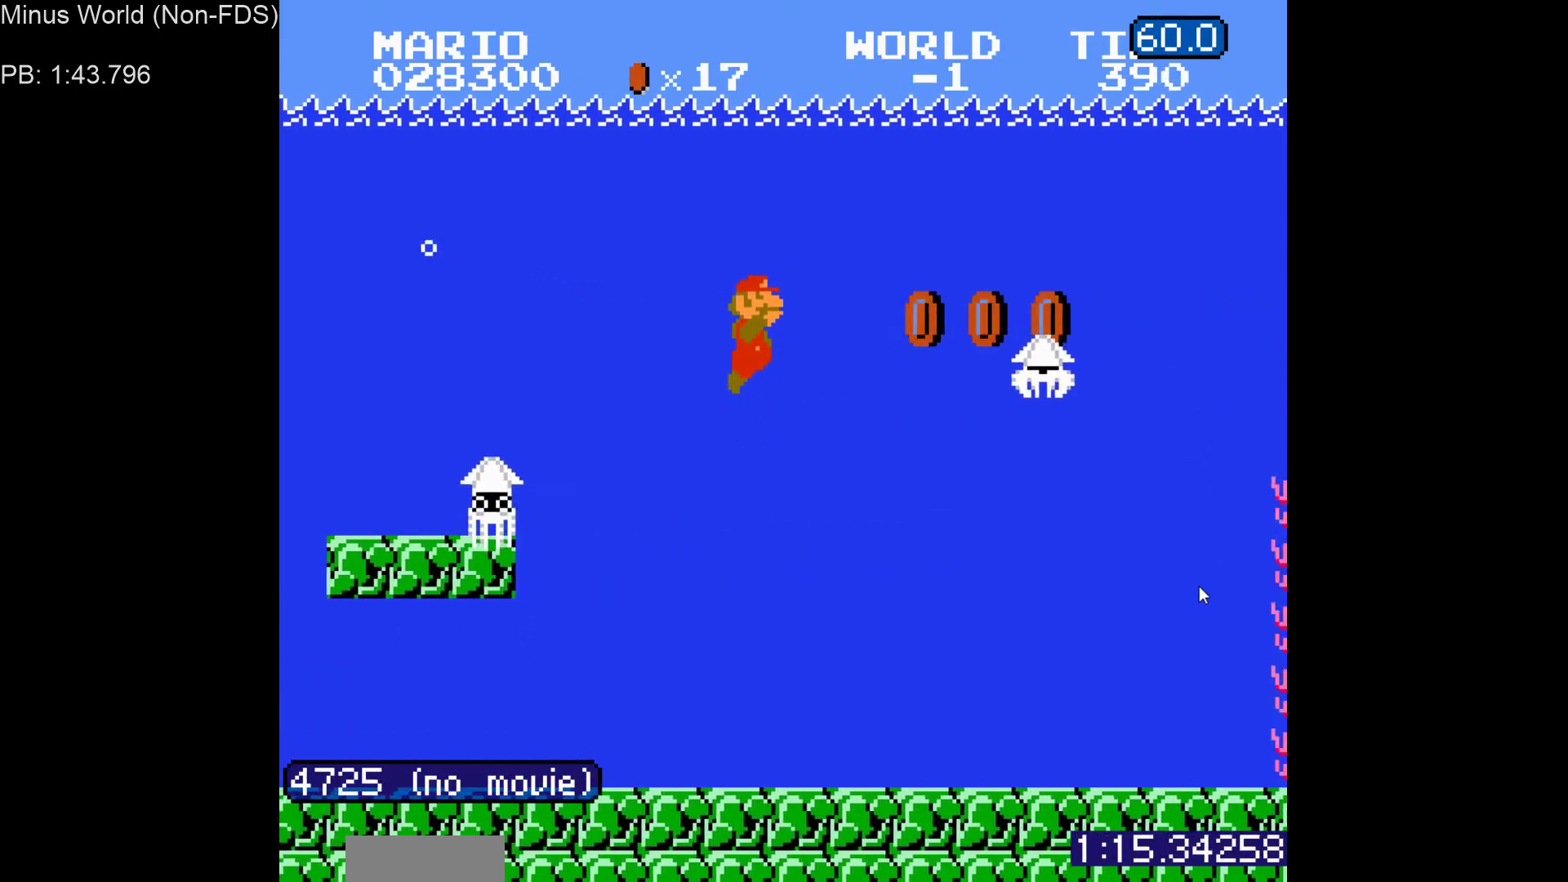
{"buttons": [], "events": [[50, "DPAD_DOWN", "up"]]}
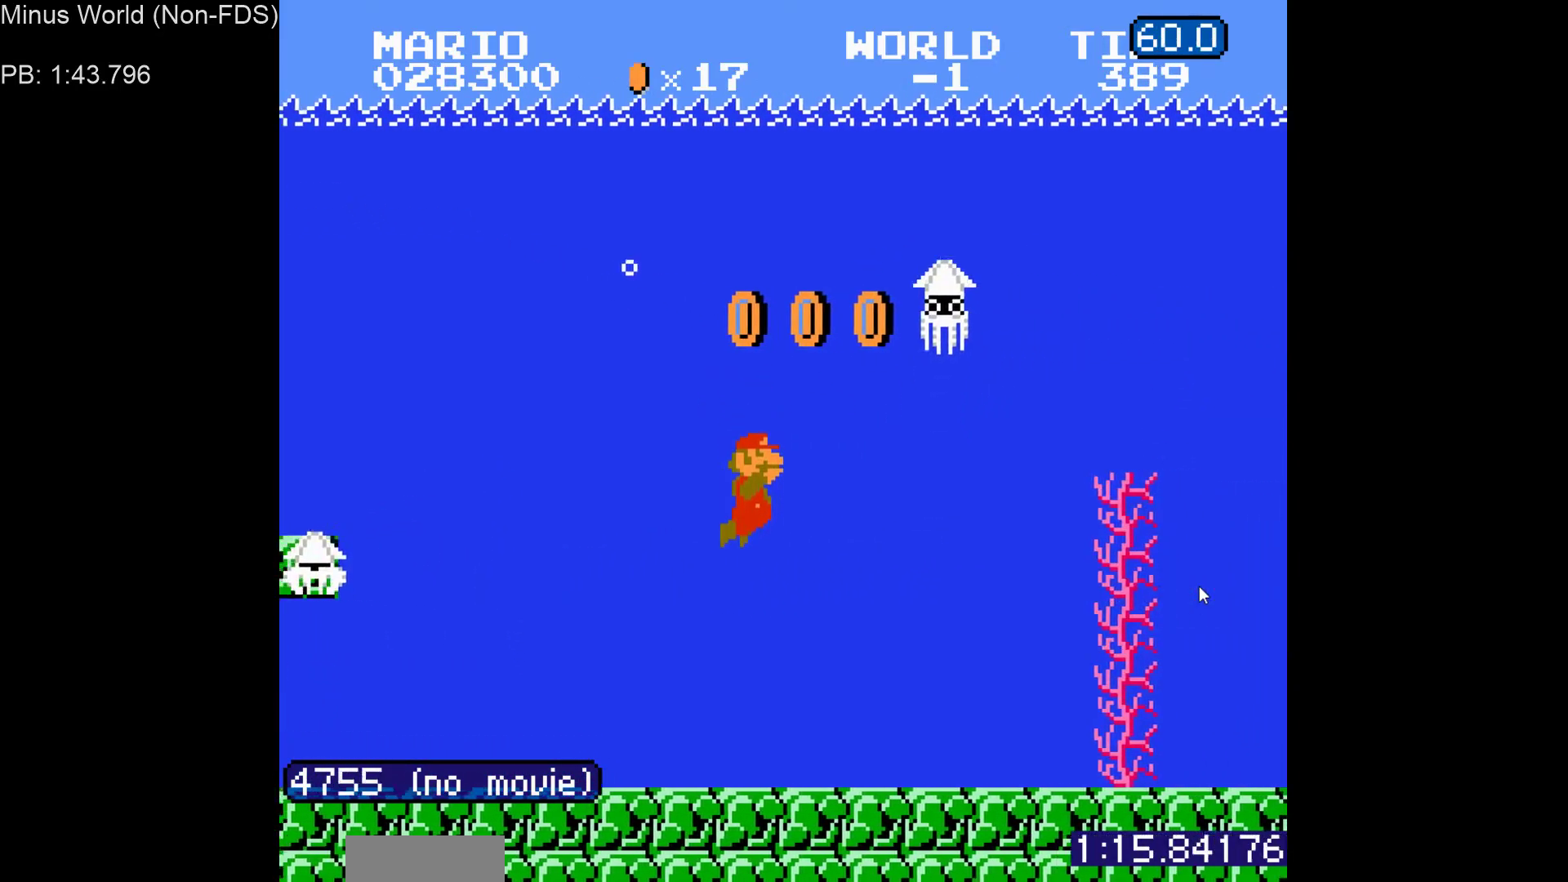
{"buttons": ["DPAD_RIGHT"], "events": [[183, "A", "down"], [250, "A", "up"], [267, "DPAD_RIGHT", "down"], [350, "A", "down"], [433, "A", "up"]]}
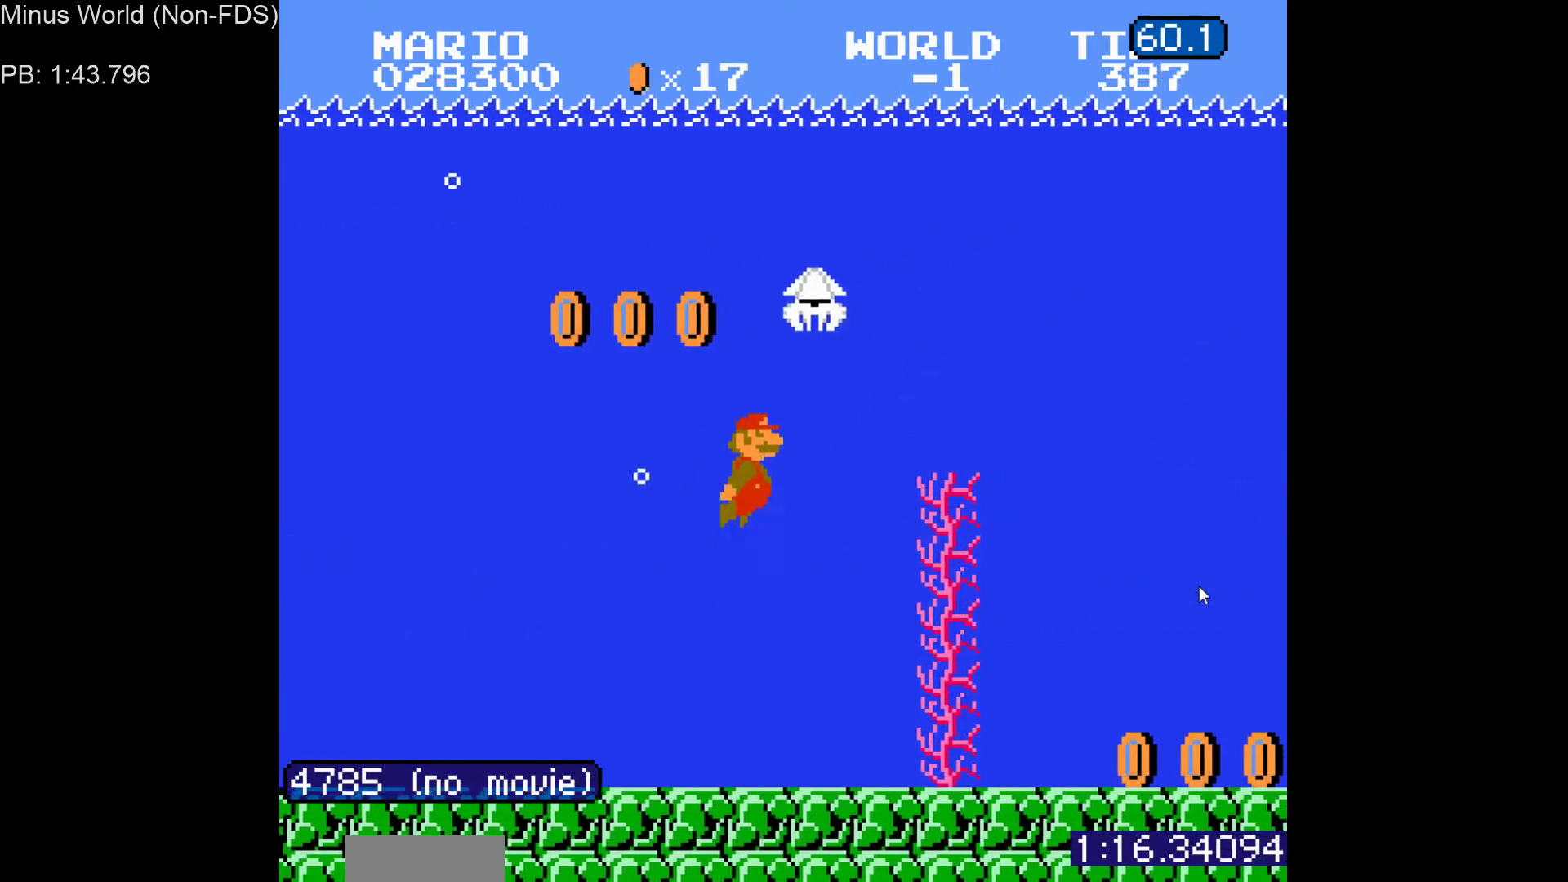
{"buttons": ["DPAD_RIGHT"], "events": [[67, "A", "down"], [150, "A", "up"]]}
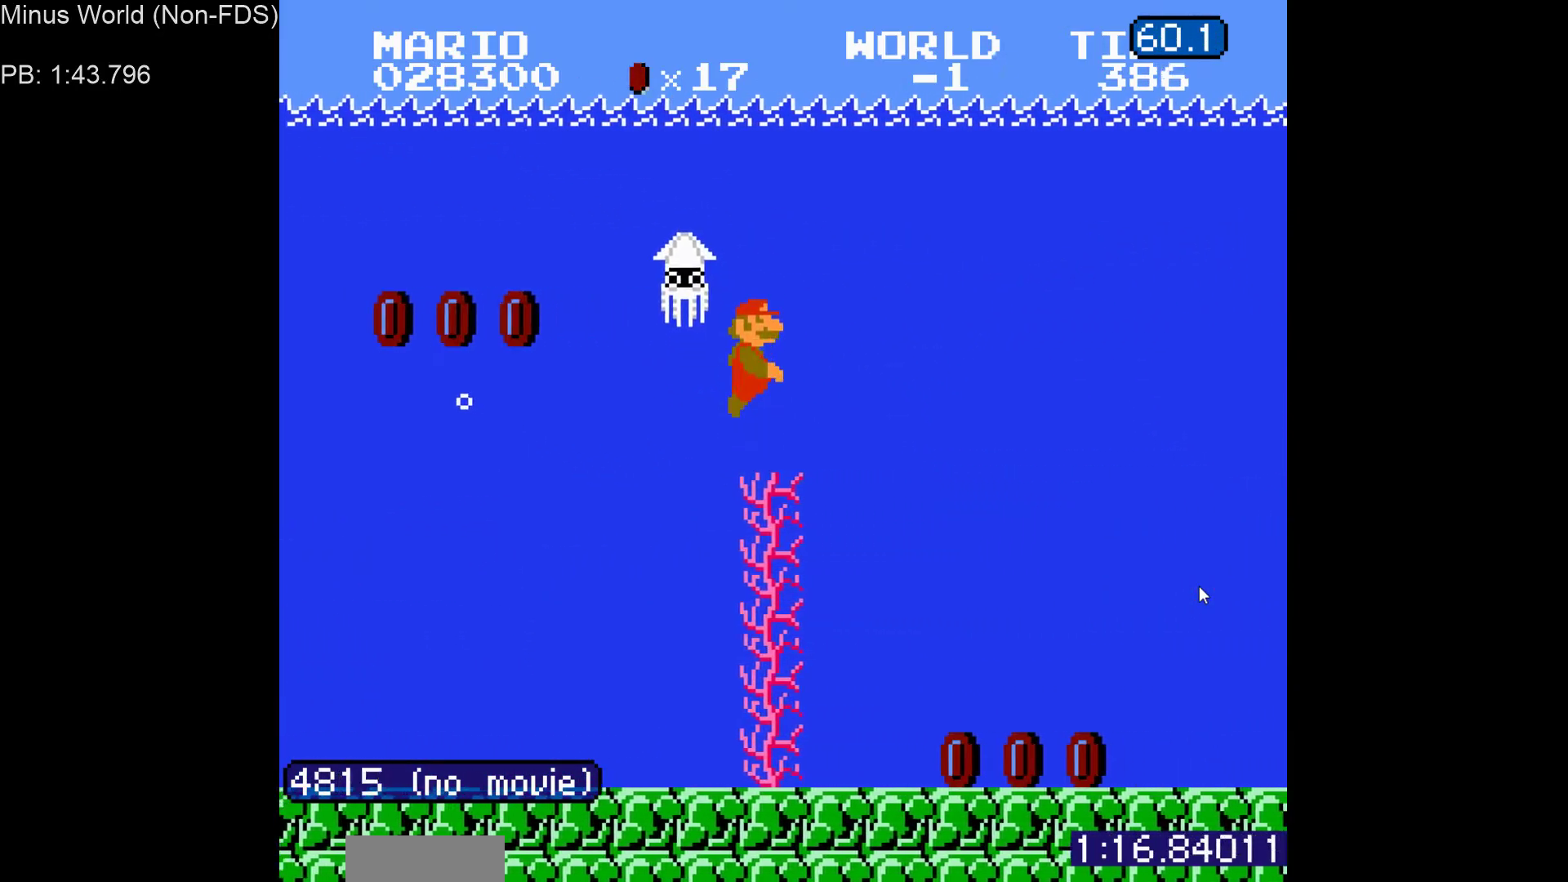
{"buttons": ["DPAD_RIGHT"], "events": []}
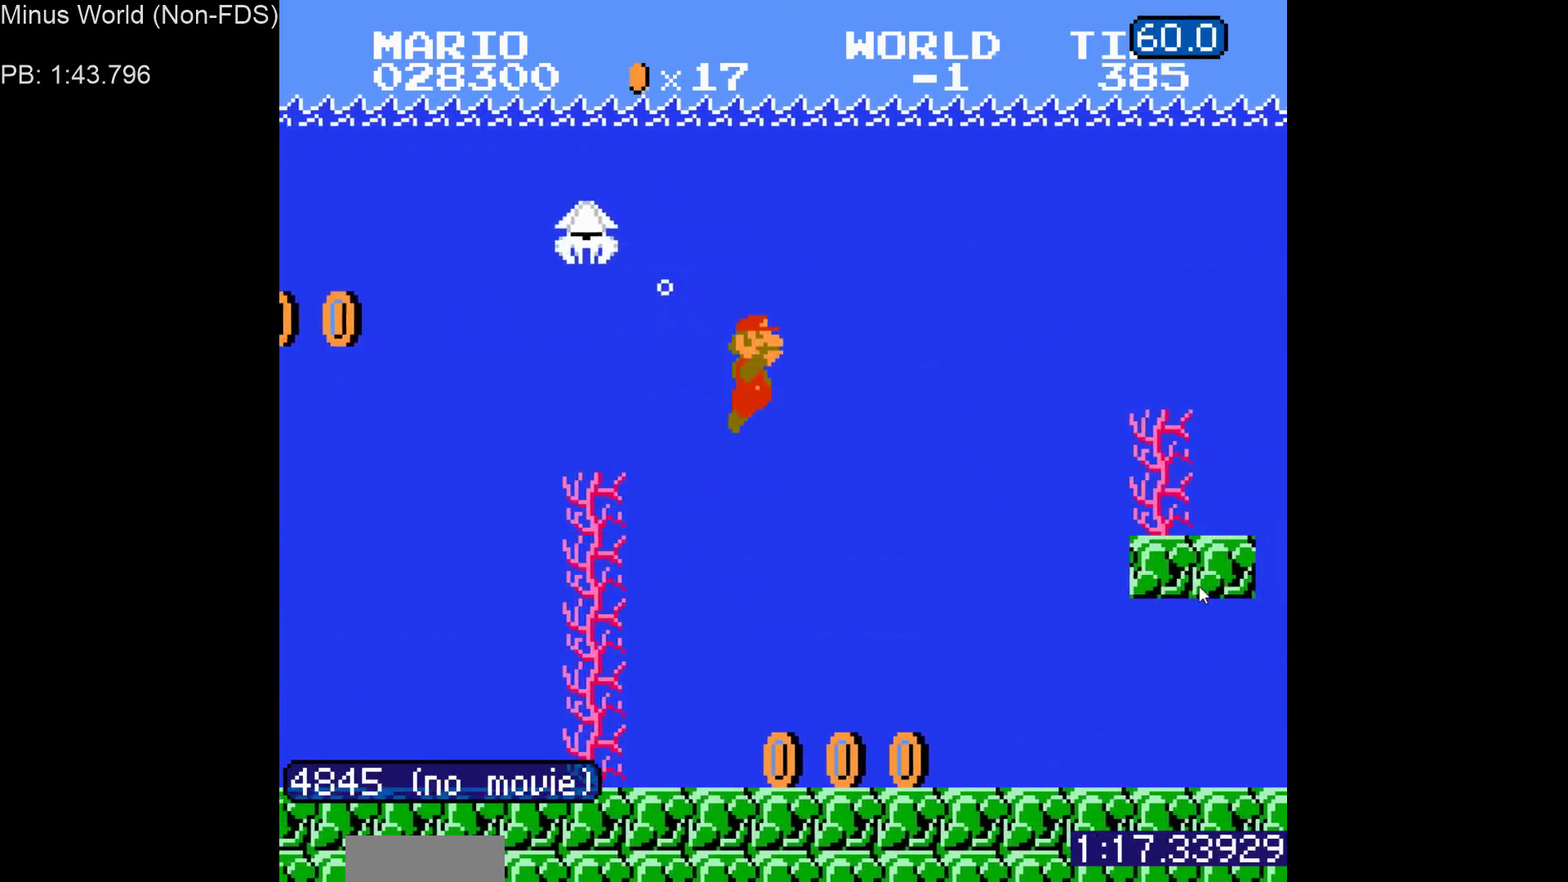
{"buttons": ["DPAD_DOWN"], "events": [[467, "DPAD_RIGHT", "up"], [483, "DPAD_DOWN", "down"]]}
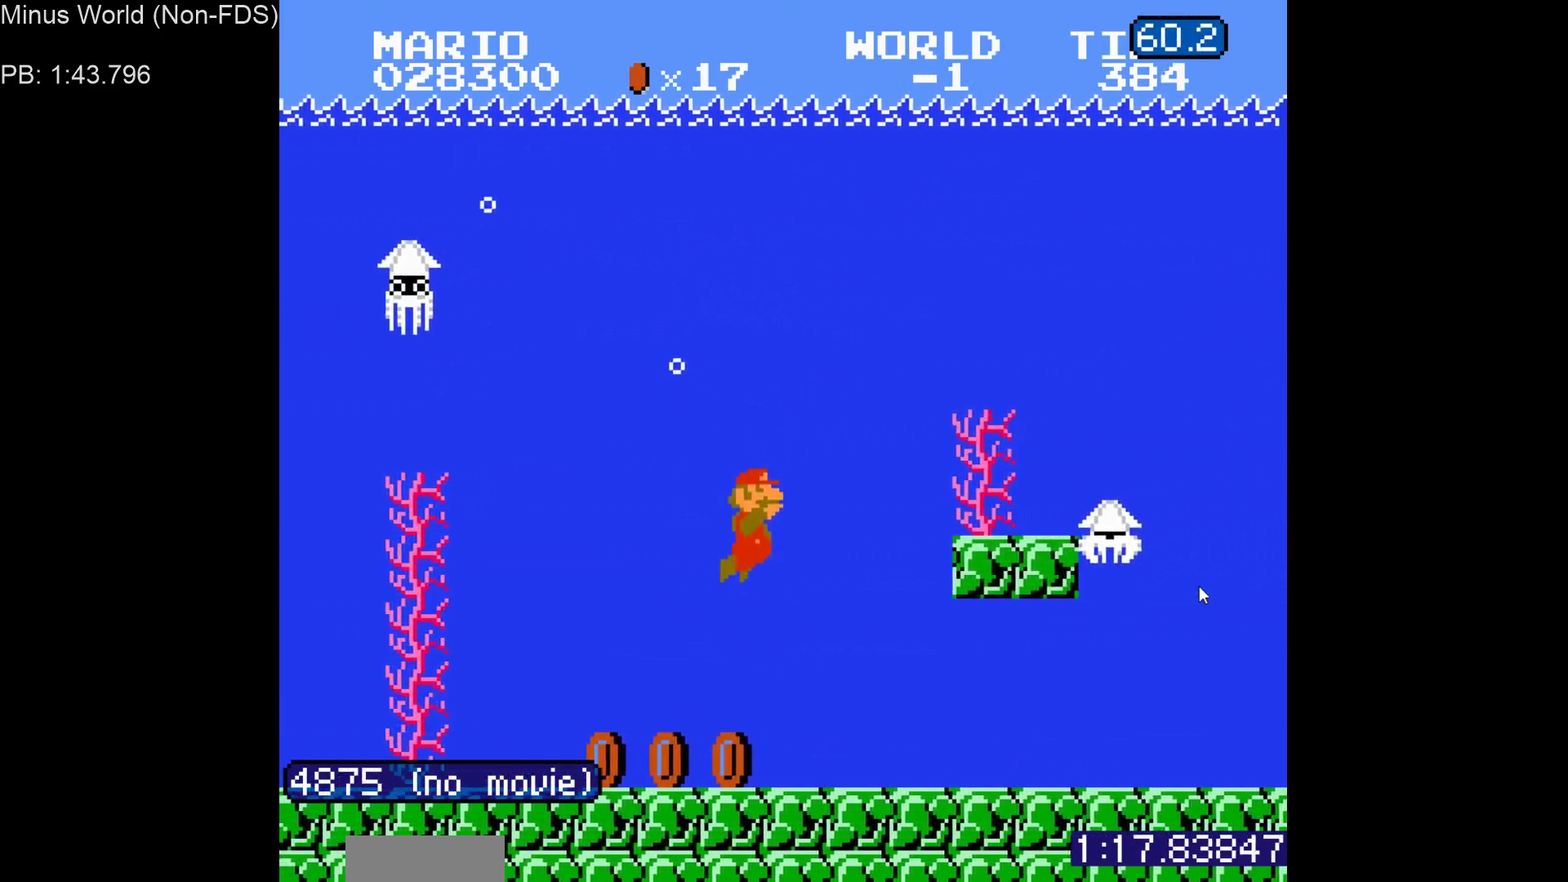
{"buttons": ["DPAD_DOWN"], "events": [[417, "A", "down"], [483, "A", "up"]]}
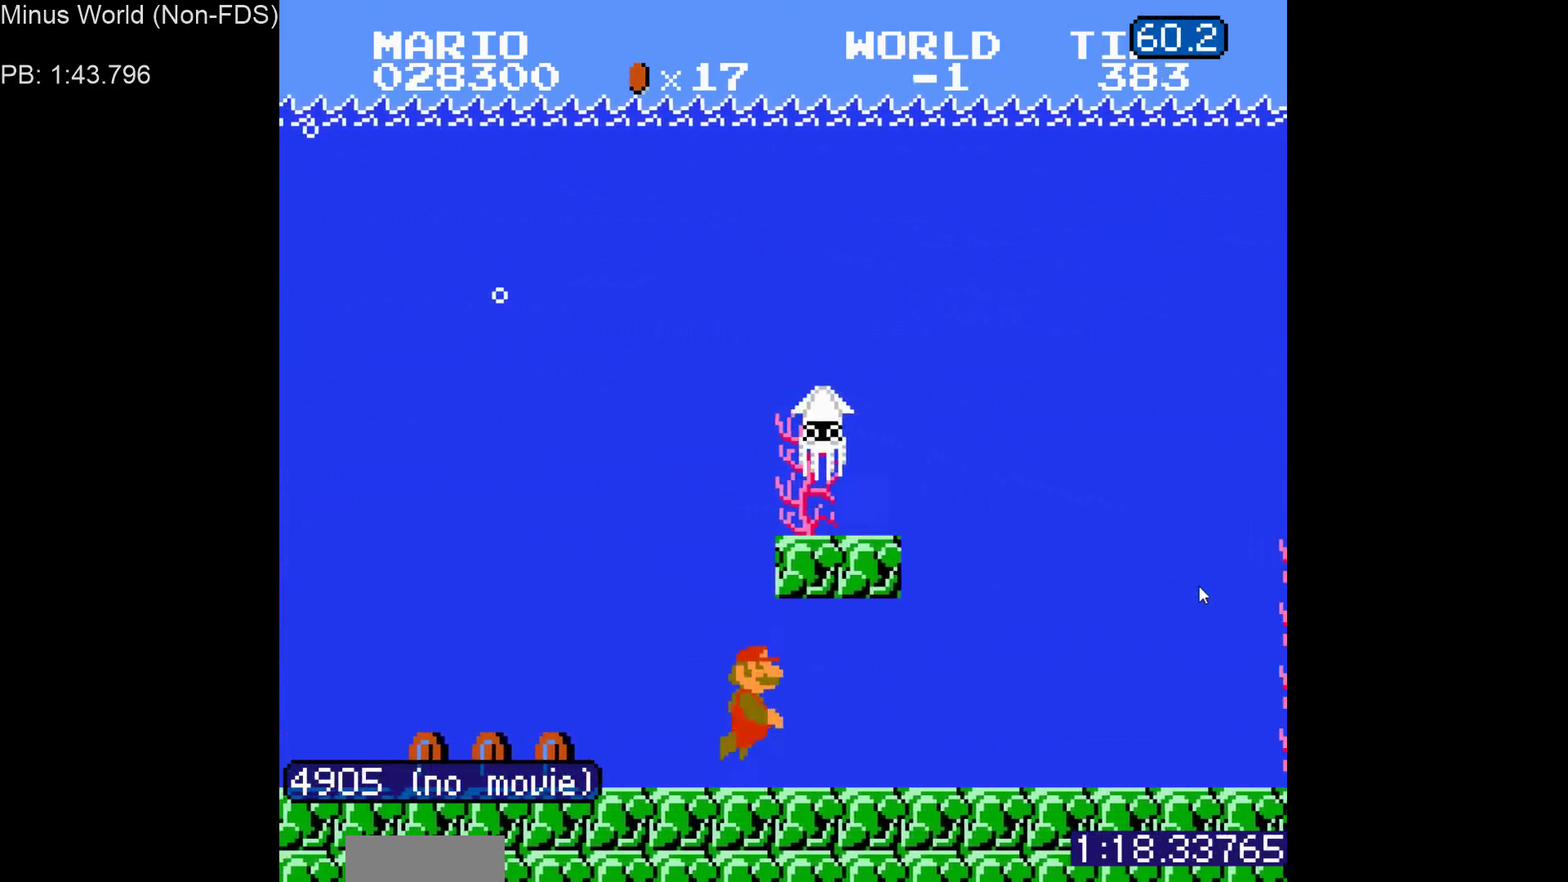
{"buttons": ["DPAD_RIGHT"], "events": [[250, "DPAD_DOWN", "up"], [383, "DPAD_RIGHT", "down"]]}
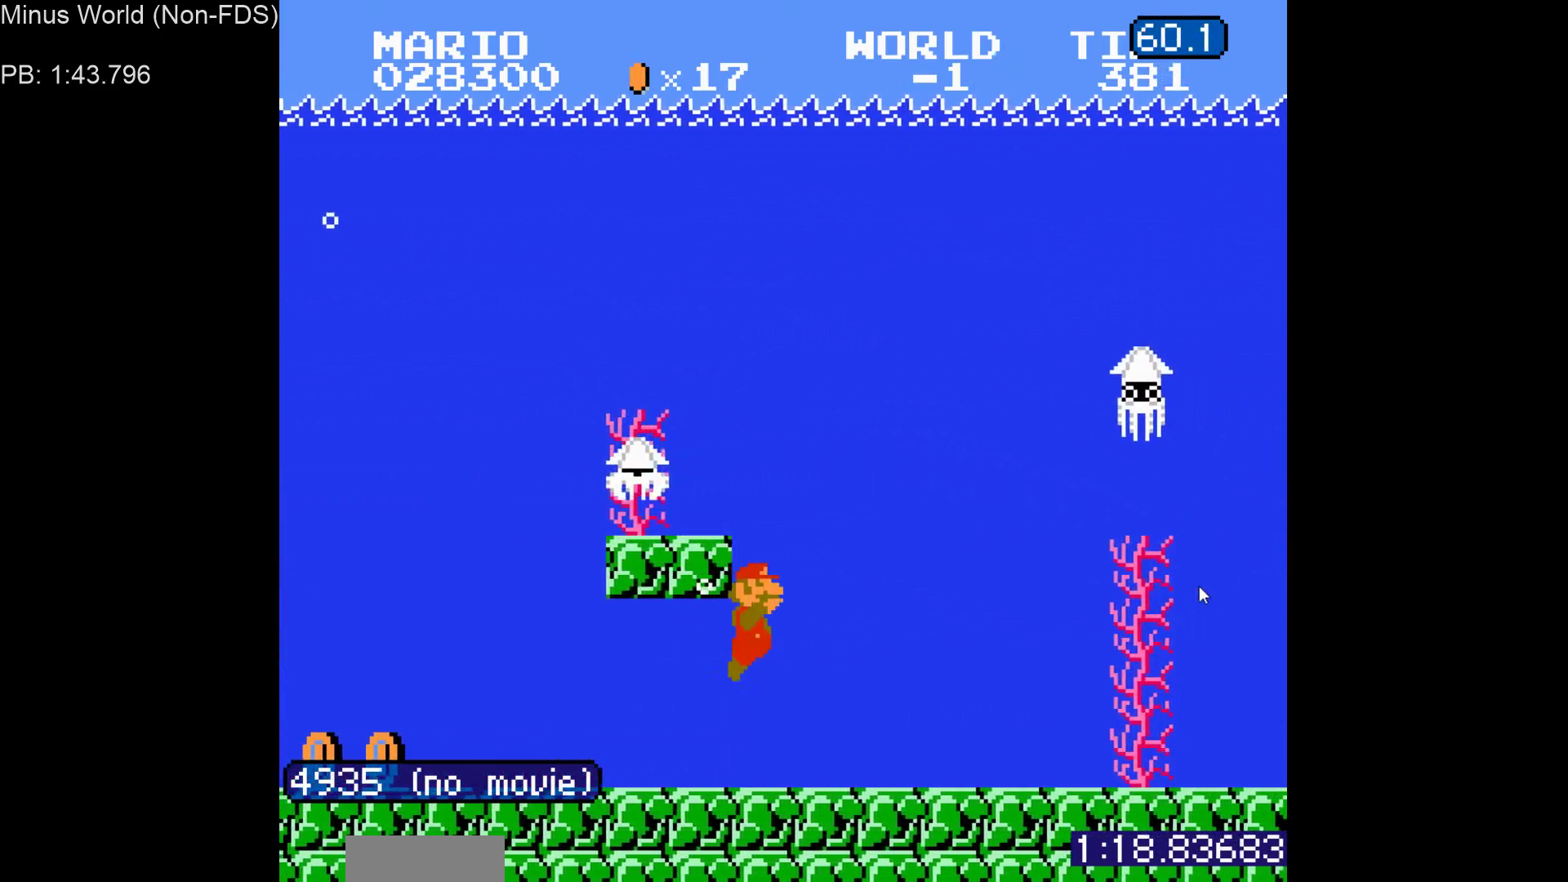
{"buttons": ["DPAD_RIGHT"], "events": [[33, "A", "down"], [100, "A", "up"], [400, "A", "down"], [483, "A", "up"]]}
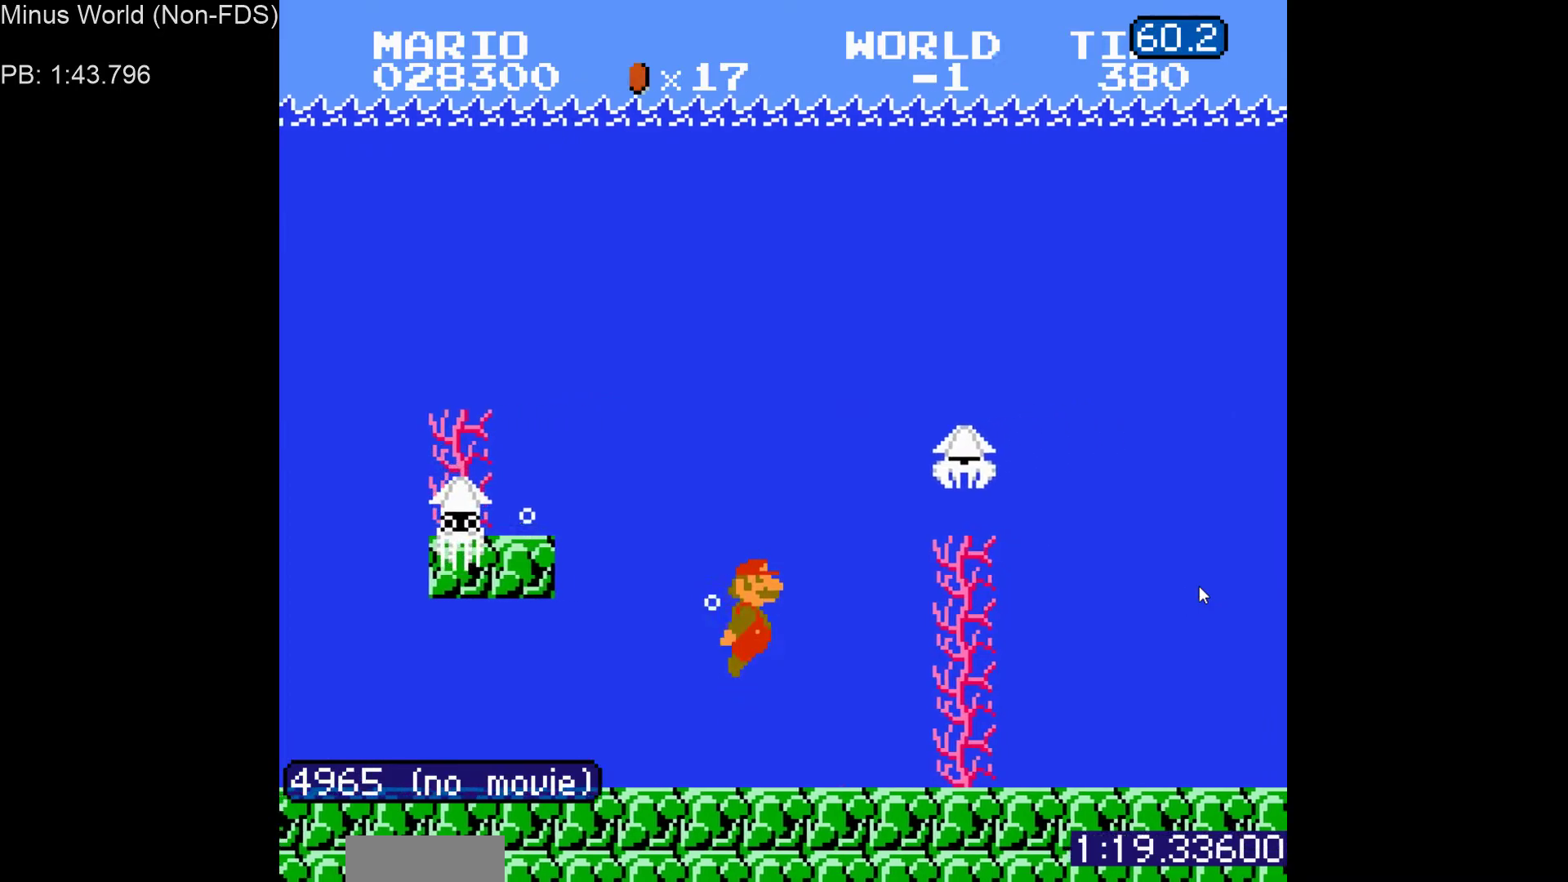
{"buttons": ["DPAD_RIGHT"], "events": [[83, "A", "down"], [167, "A", "up"], [233, "A", "down"], [300, "A", "up"], [383, "A", "down"], [467, "A", "up"]]}
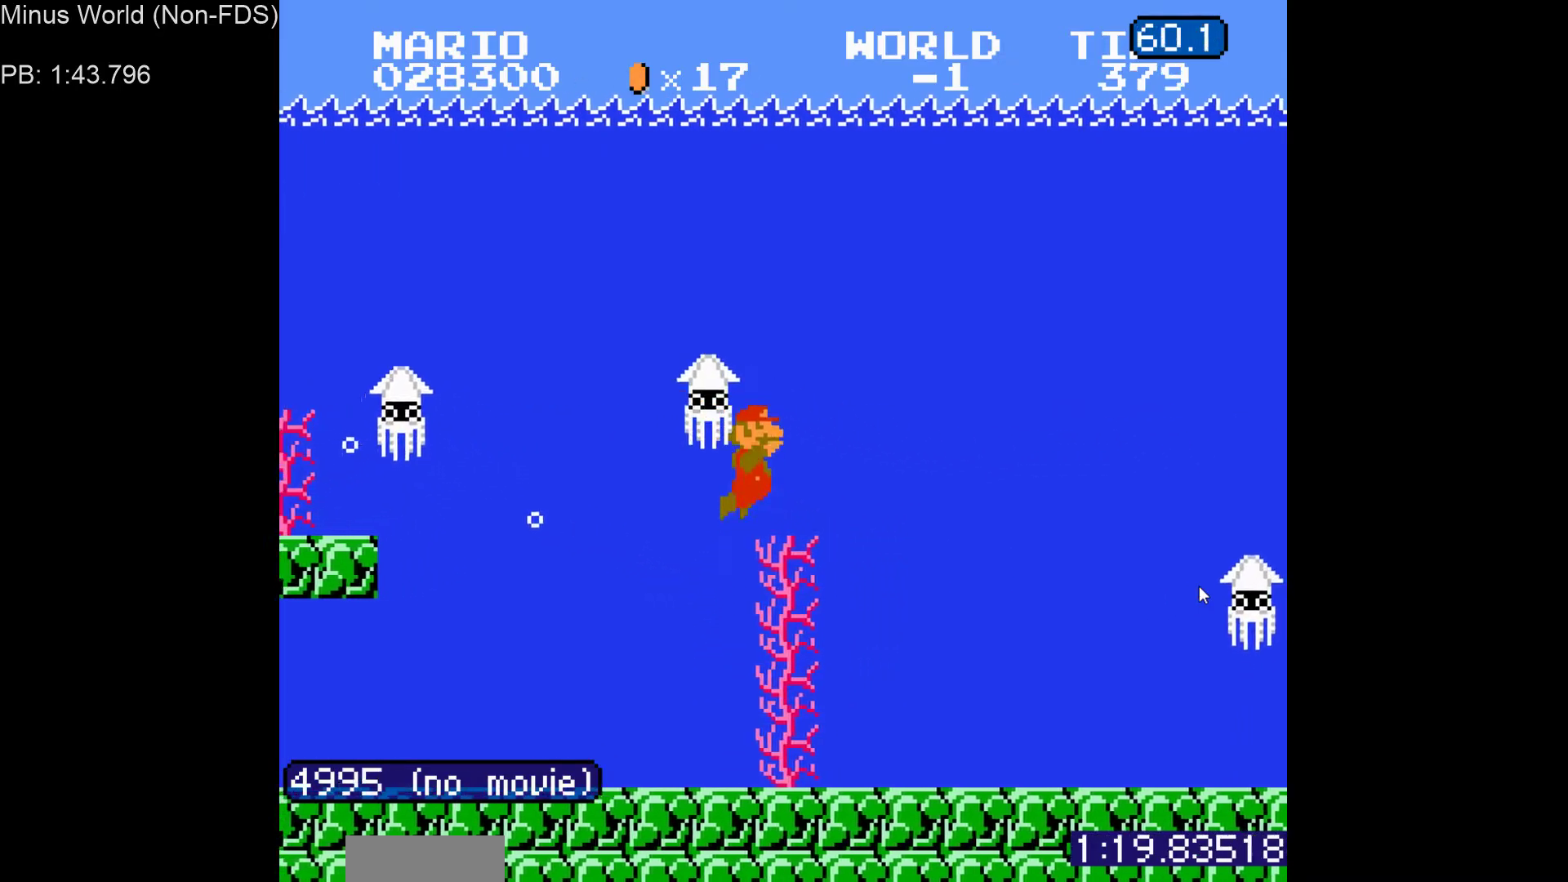
{"buttons": ["DPAD_RIGHT"], "events": []}
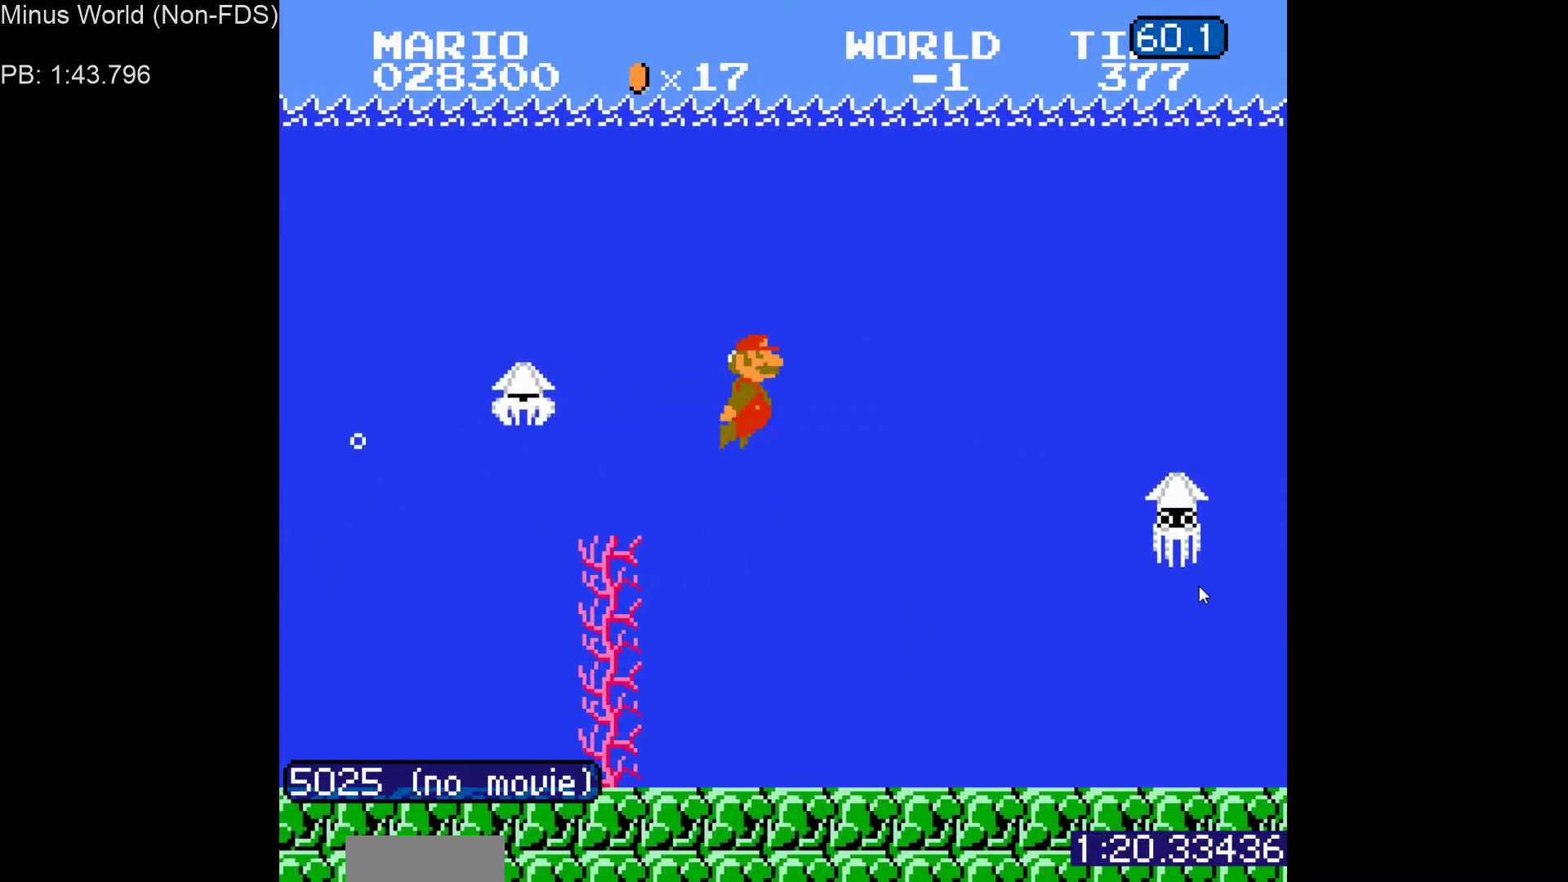
{"buttons": ["DPAD_RIGHT"], "events": [[150, "A", "down"], [217, "A", "up"], [350, "A", "down"], [433, "A", "up"]]}
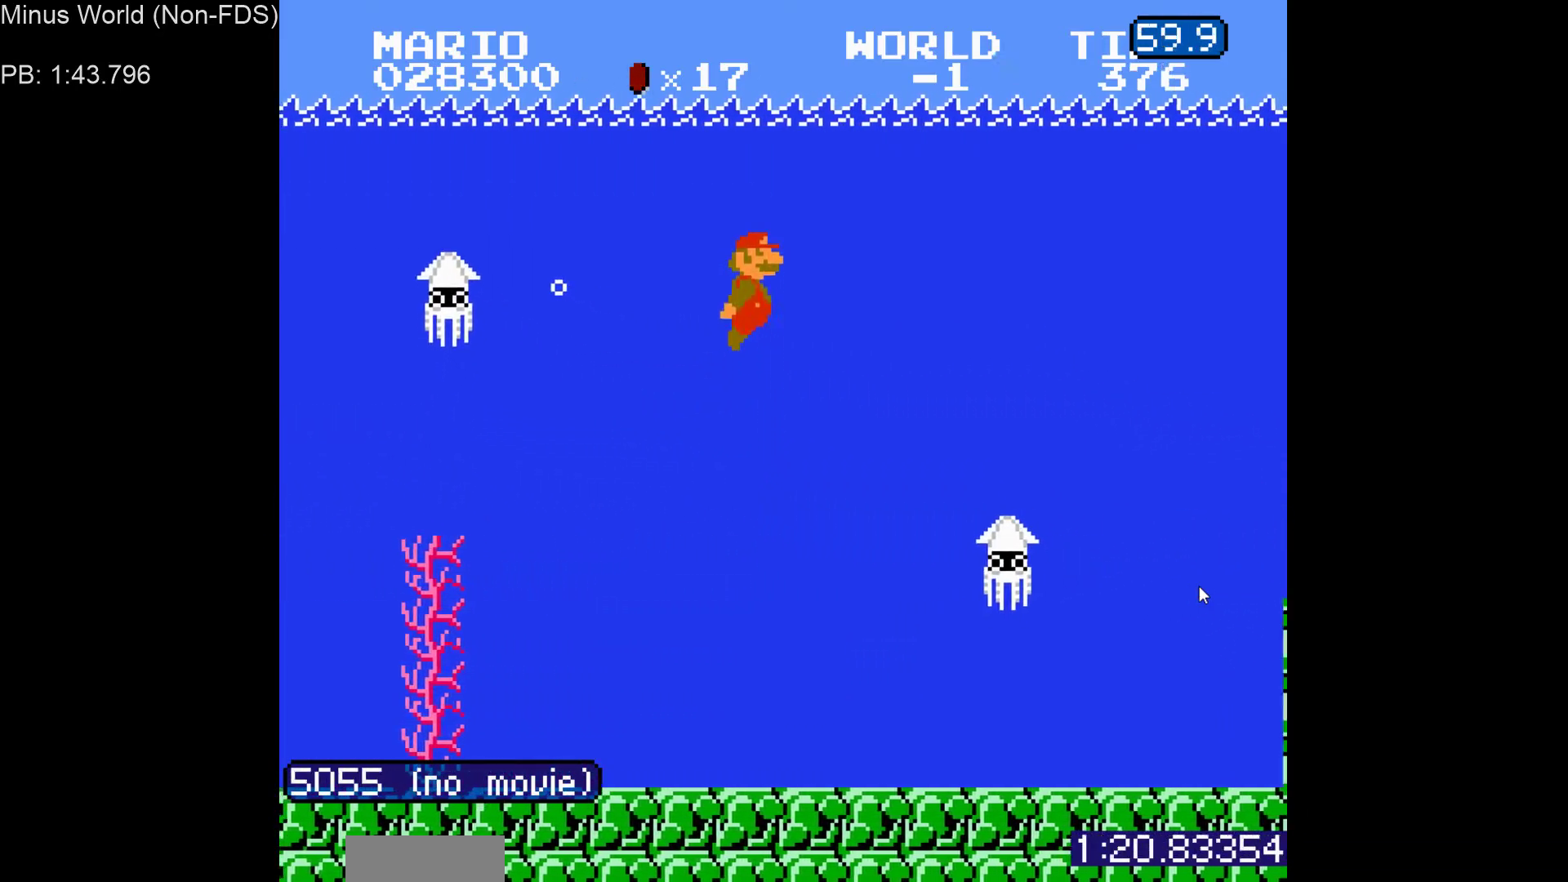
{"buttons": ["A", "DPAD_RIGHT"], "events": [[17, "A", "down"], [100, "A", "up"], [167, "A", "down"], [217, "A", "up"], [267, "A", "down"], [350, "A", "up"], [383, "A", "down"], [433, "A", "up"], [483, "A", "down"]]}
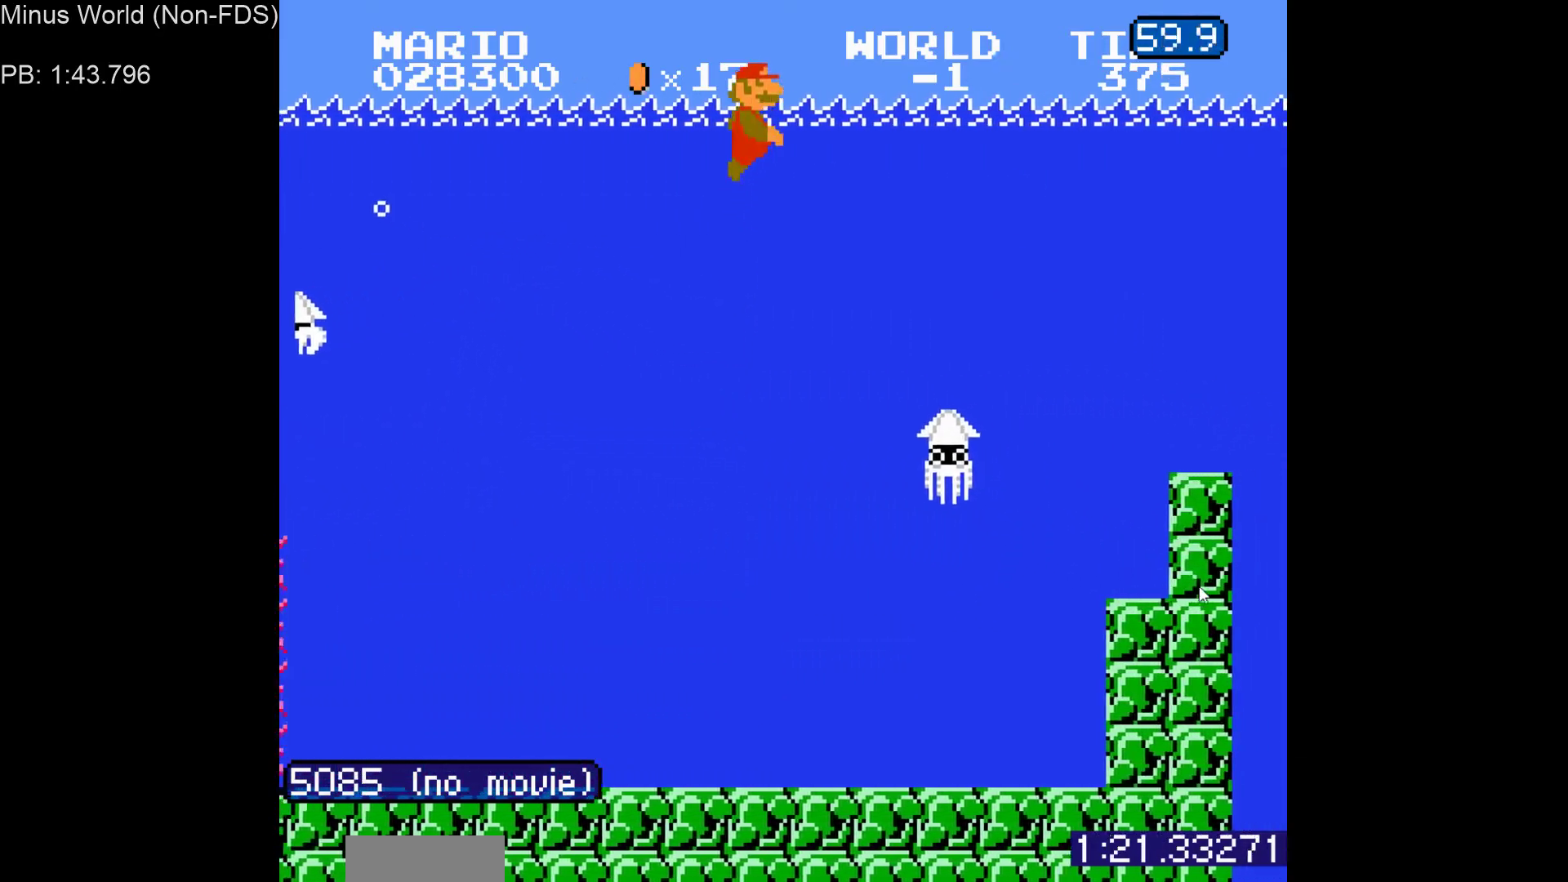
{"buttons": ["DPAD_RIGHT"], "events": [[50, "A", "up"], [100, "A", "down"], [150, "A", "up"], [200, "A", "down"], [283, "A", "up"], [300, "A", "down"], [350, "A", "up"], [417, "A", "down"], [483, "A", "up"]]}
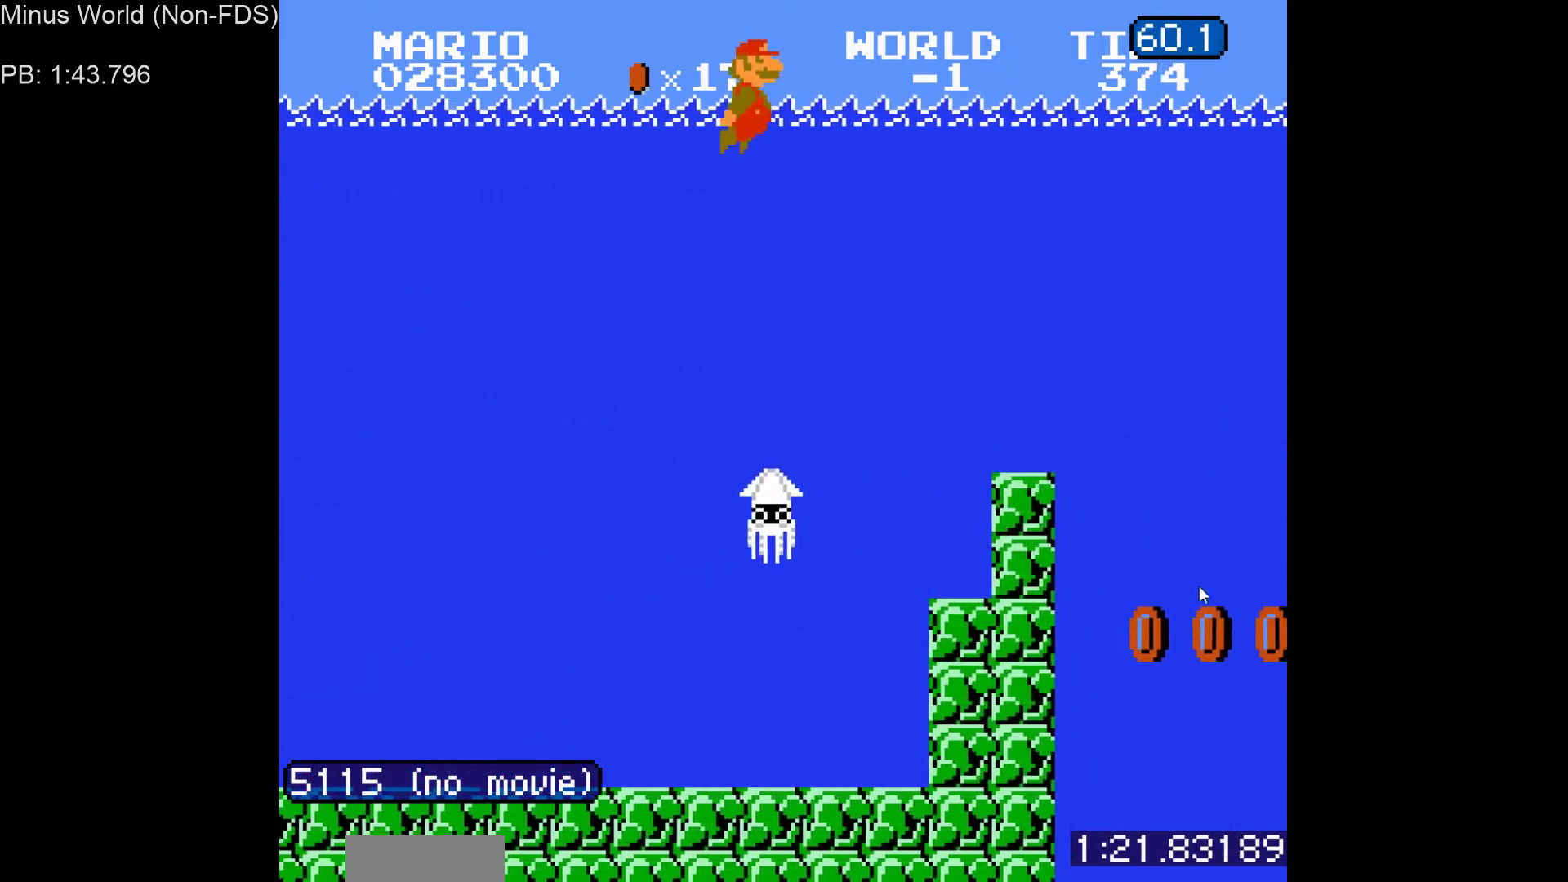
{"buttons": ["DPAD_RIGHT"], "events": [[33, "A", "down"], [83, "A", "up"], [150, "A", "down"], [217, "A", "up"], [267, "A", "down"], [317, "A", "up"], [400, "A", "down"], [450, "A", "up"]]}
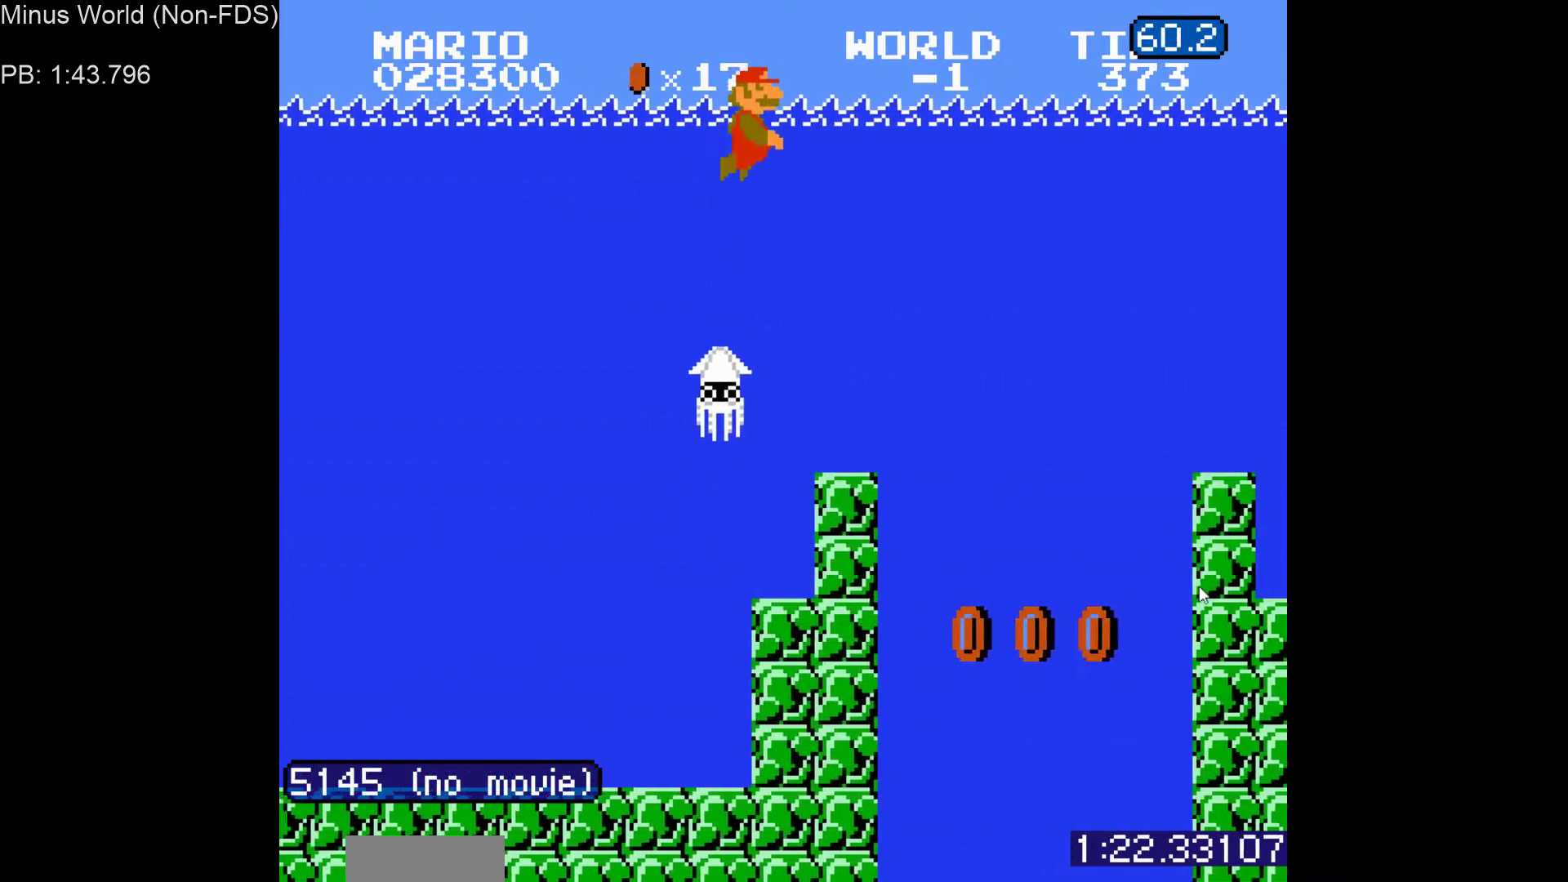
{"buttons": ["A", "DPAD_RIGHT"], "events": [[17, "A", "down"], [67, "A", "up"], [150, "A", "down"], [217, "A", "up"], [367, "A", "down"], [450, "A", "up"], [483, "A", "down"]]}
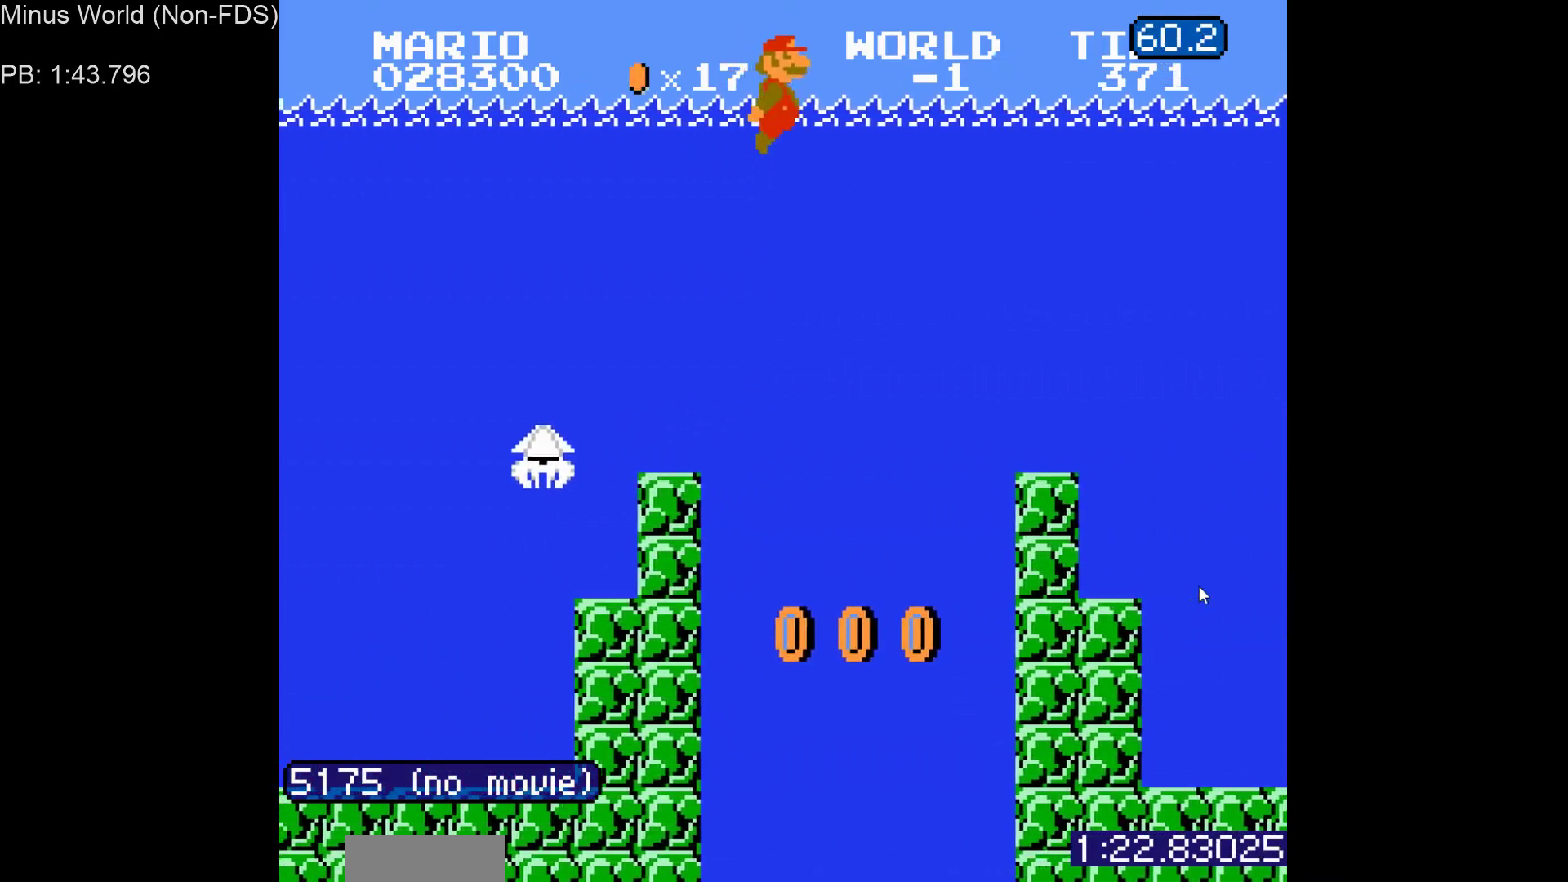
{"buttons": ["DPAD_RIGHT"], "events": [[33, "A", "up"], [100, "A", "down"], [167, "A", "up"], [217, "A", "down"], [267, "A", "up"], [317, "A", "down"], [383, "A", "up"], [433, "A", "down"], [483, "A", "up"]]}
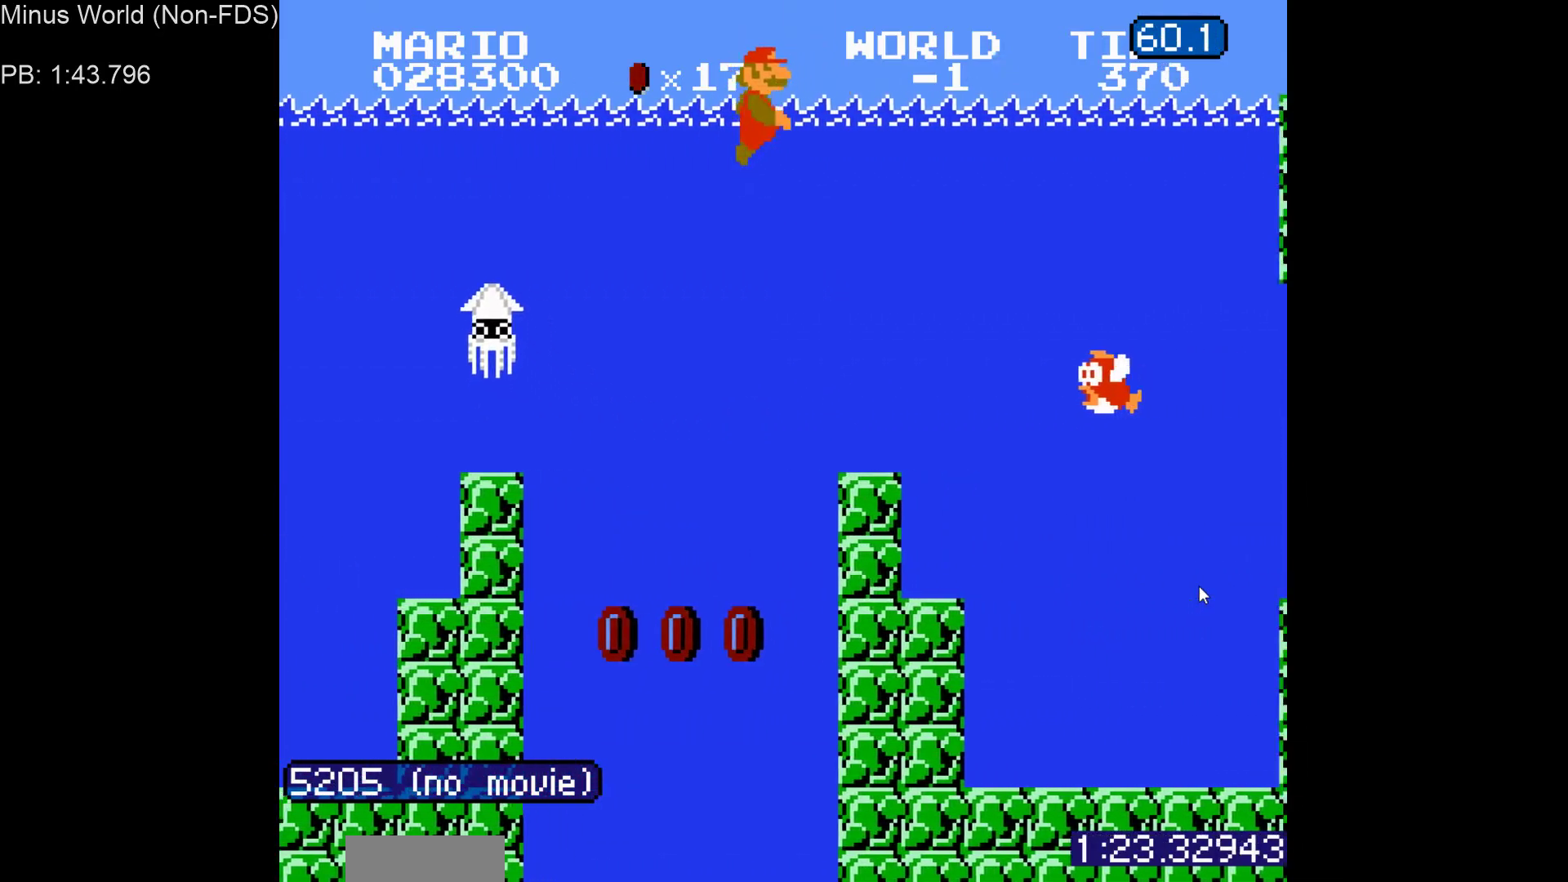
{"buttons": ["A", "DPAD_RIGHT"], "events": [[33, "A", "down"], [100, "A", "up"], [467, "A", "down"]]}